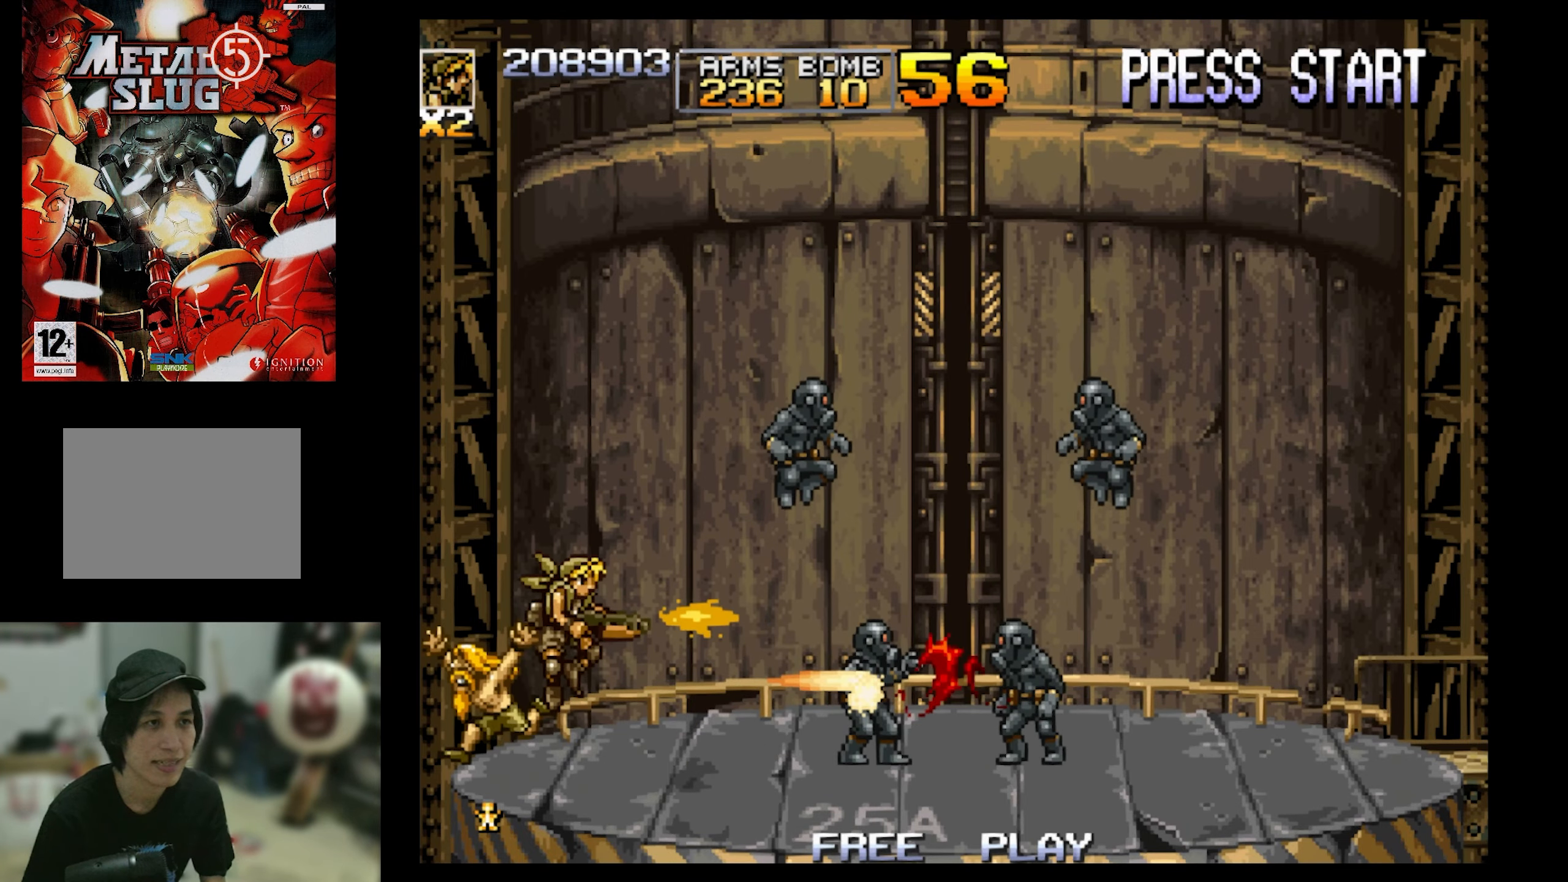
Gameplay with a controller (PlayStation layout); each line is a JSON object with the inputs held at the frame after it. "events" lists button and stick changes between this image and that frame as [ms after this image, input, new state], when the widget could be followed in between. Not read: L3 R3 left_stick right_stick.
{"buttons": [], "events": [[50, "DPAD_UP", "up"], [50, "SQUARE", "up"], [100, "DPAD_UP", "down"], [167, "SQUARE", "down"], [217, "DPAD_UP", "up"], [283, "SQUARE", "up"], [333, "SQUARE", "down"], [433, "SQUARE", "up"]]}
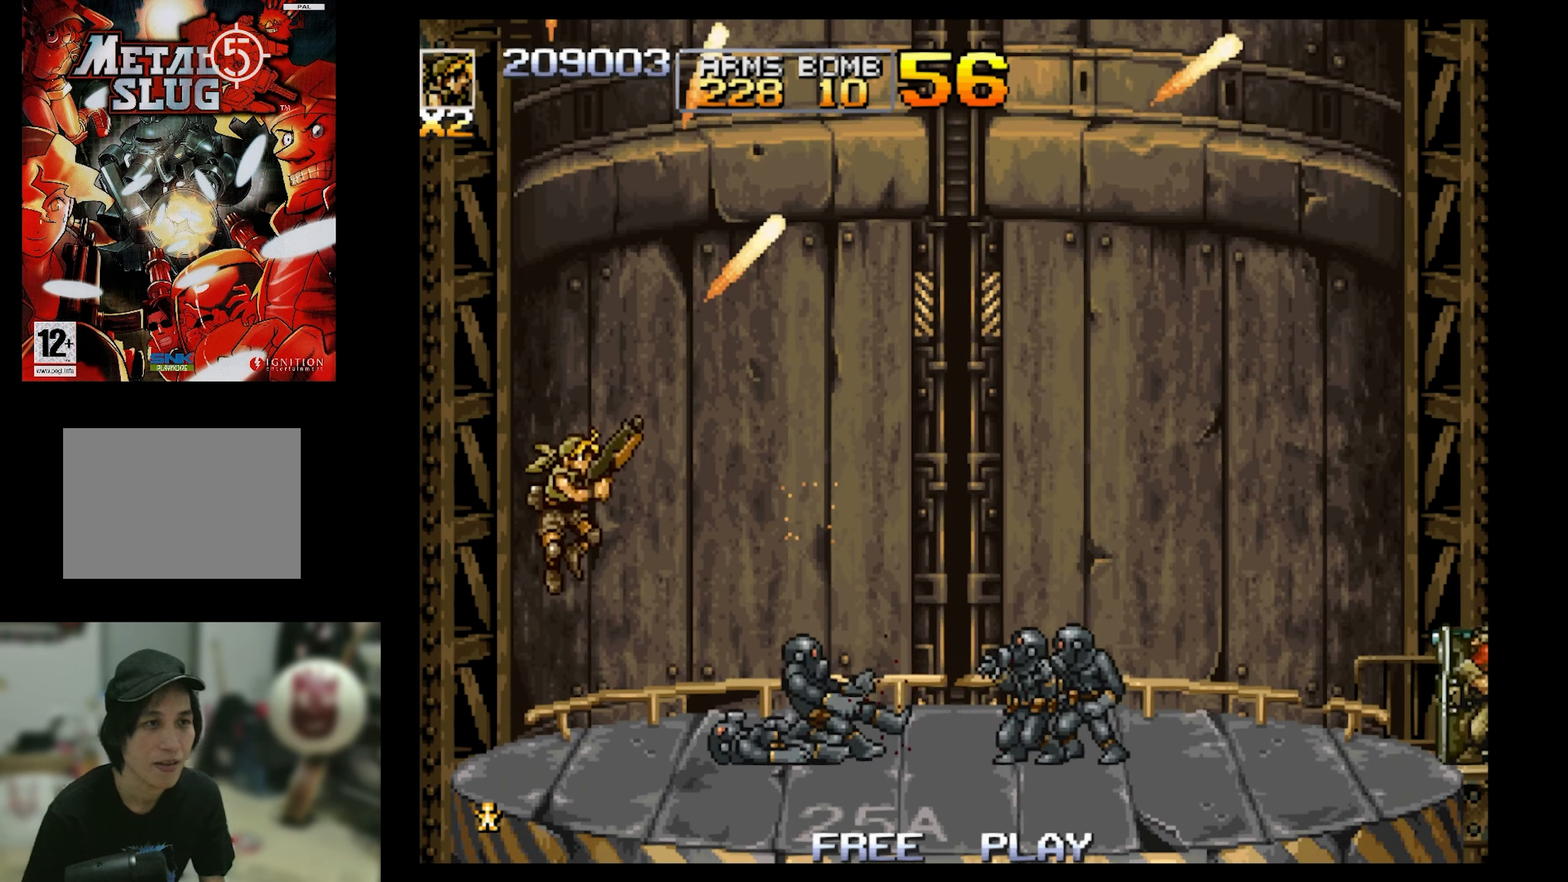
{"buttons": ["SQUARE"], "events": [[83, "SQUARE", "down"], [183, "SQUARE", "up"], [283, "SQUARE", "down"], [433, "SQUARE", "up"], [483, "SQUARE", "down"]]}
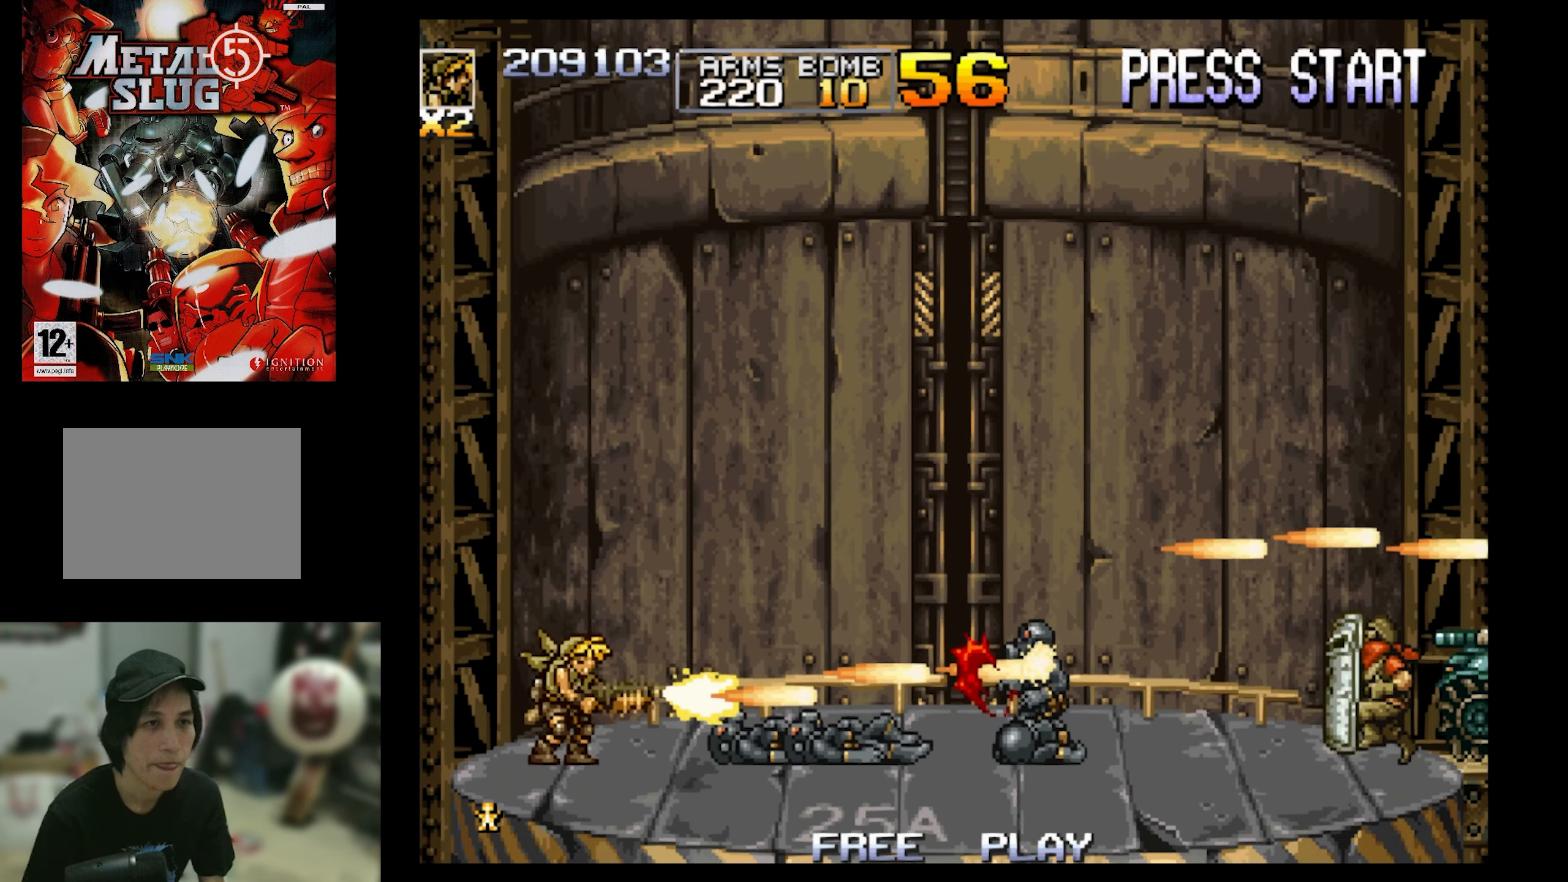
{"buttons": [], "events": [[100, "SQUARE", "up"], [183, "SQUARE", "down"], [350, "SQUARE", "up"], [417, "SQUARE", "down"], [467, "SQUARE", "up"]]}
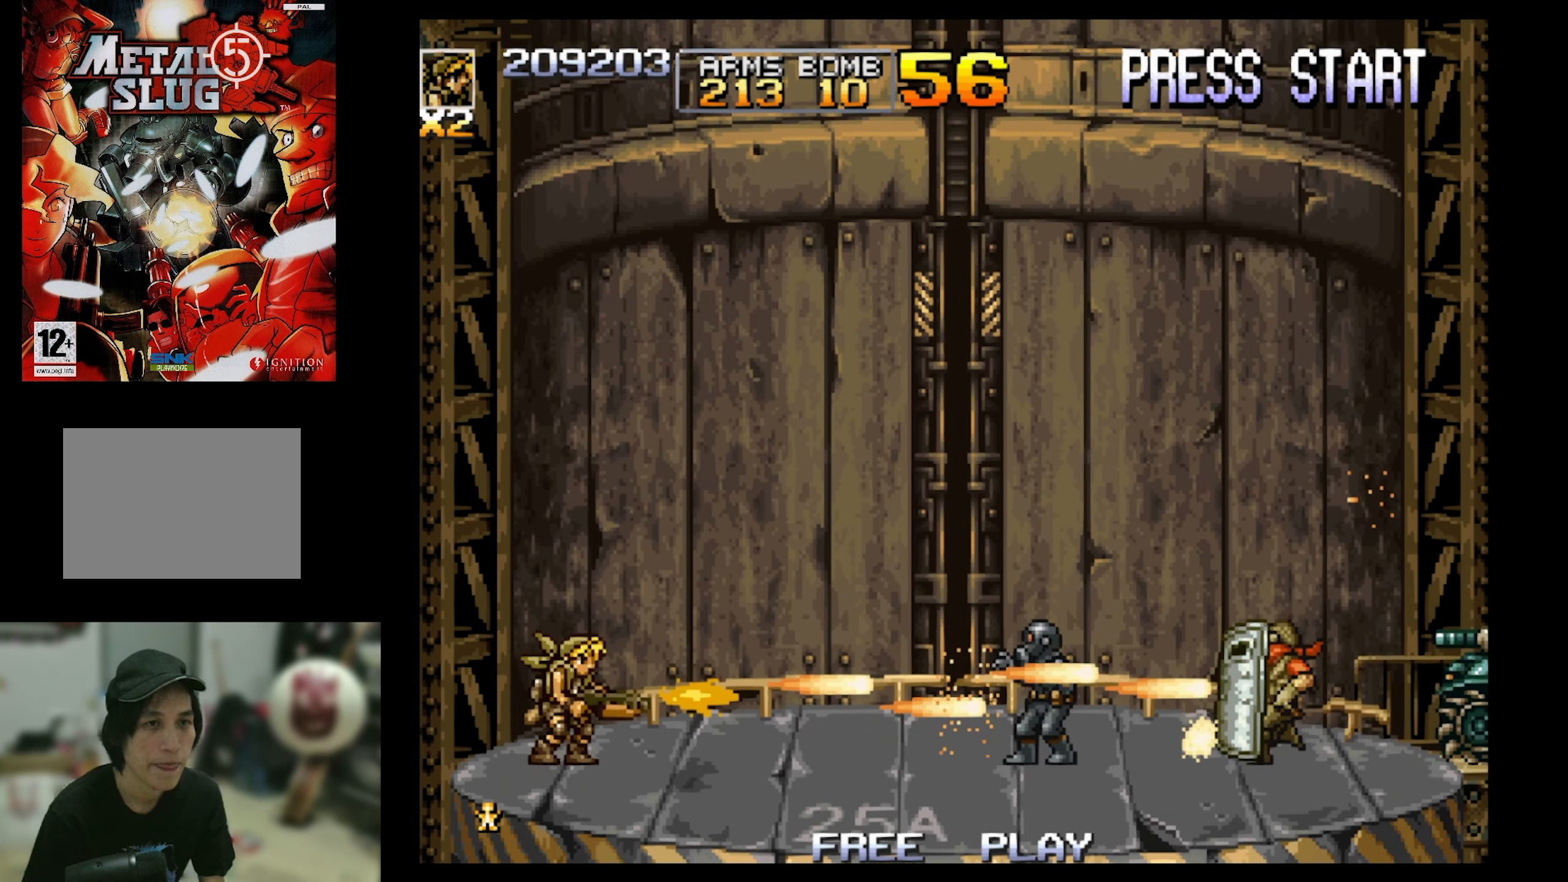
{"buttons": ["SQUARE"], "events": [[67, "SQUARE", "down"], [183, "SQUARE", "up"], [250, "SQUARE", "down"], [417, "SQUARE", "up"], [483, "SQUARE", "down"]]}
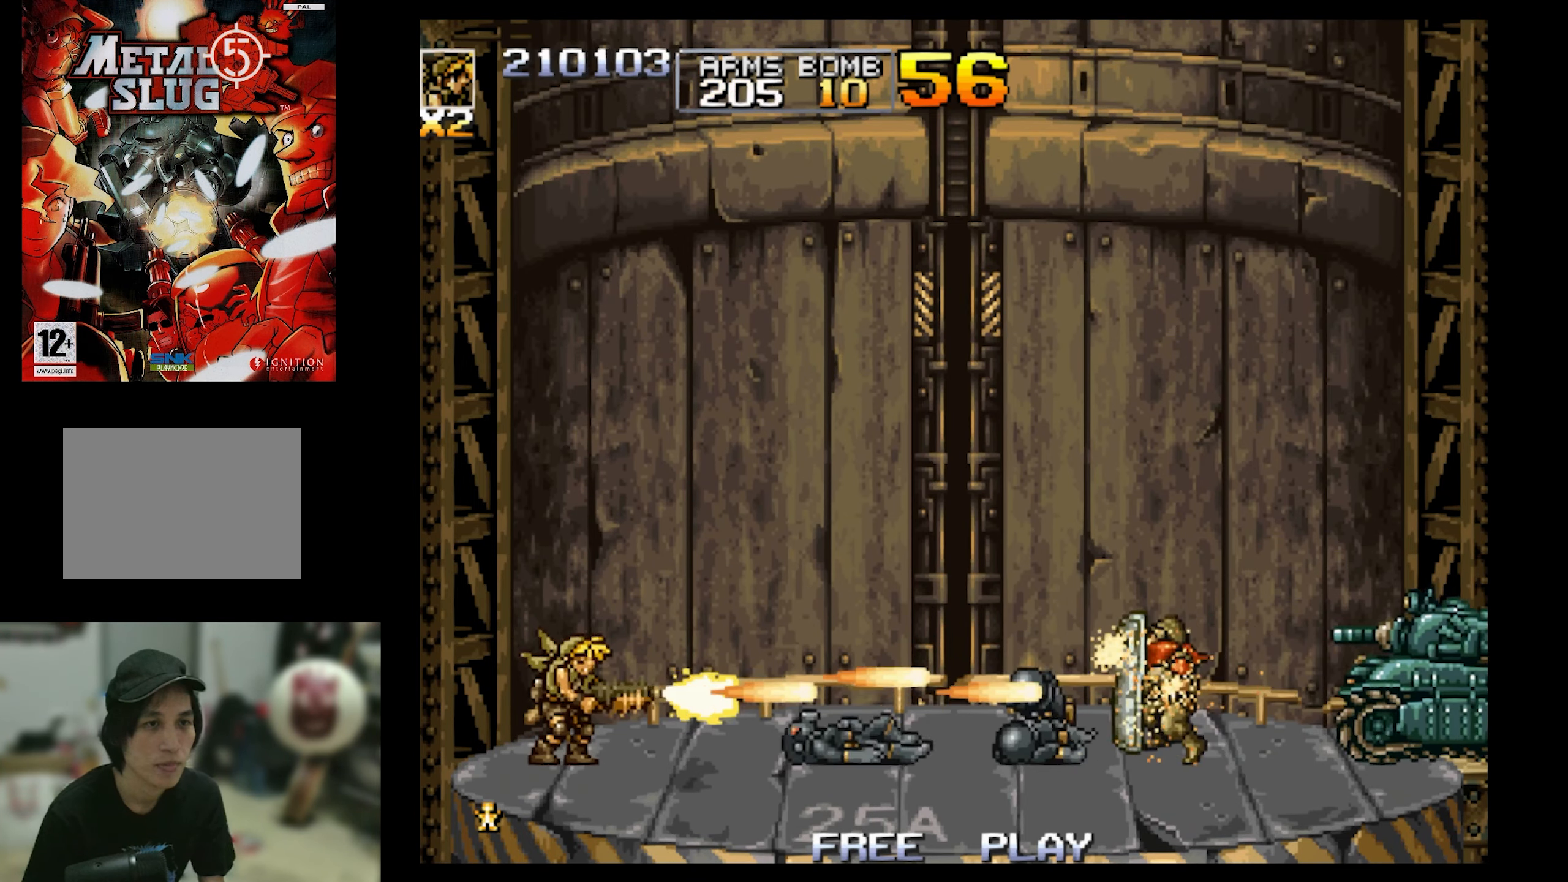
{"buttons": ["SQUARE", "DPAD_DOWN"], "events": [[67, "DPAD_DOWN", "down"]]}
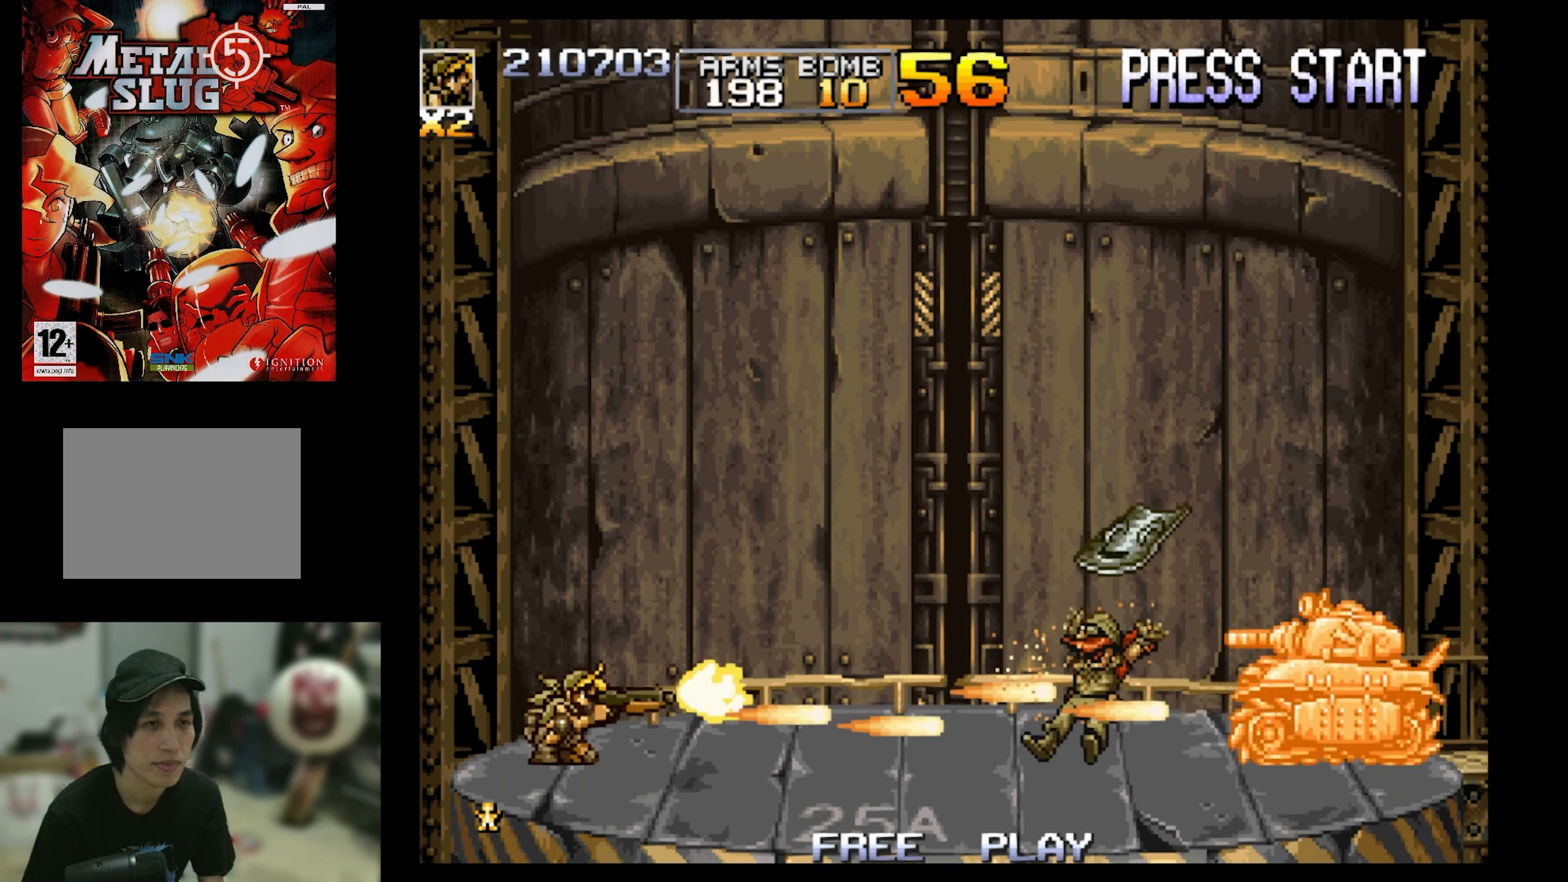
{"buttons": ["SQUARE", "DPAD_DOWN"], "events": []}
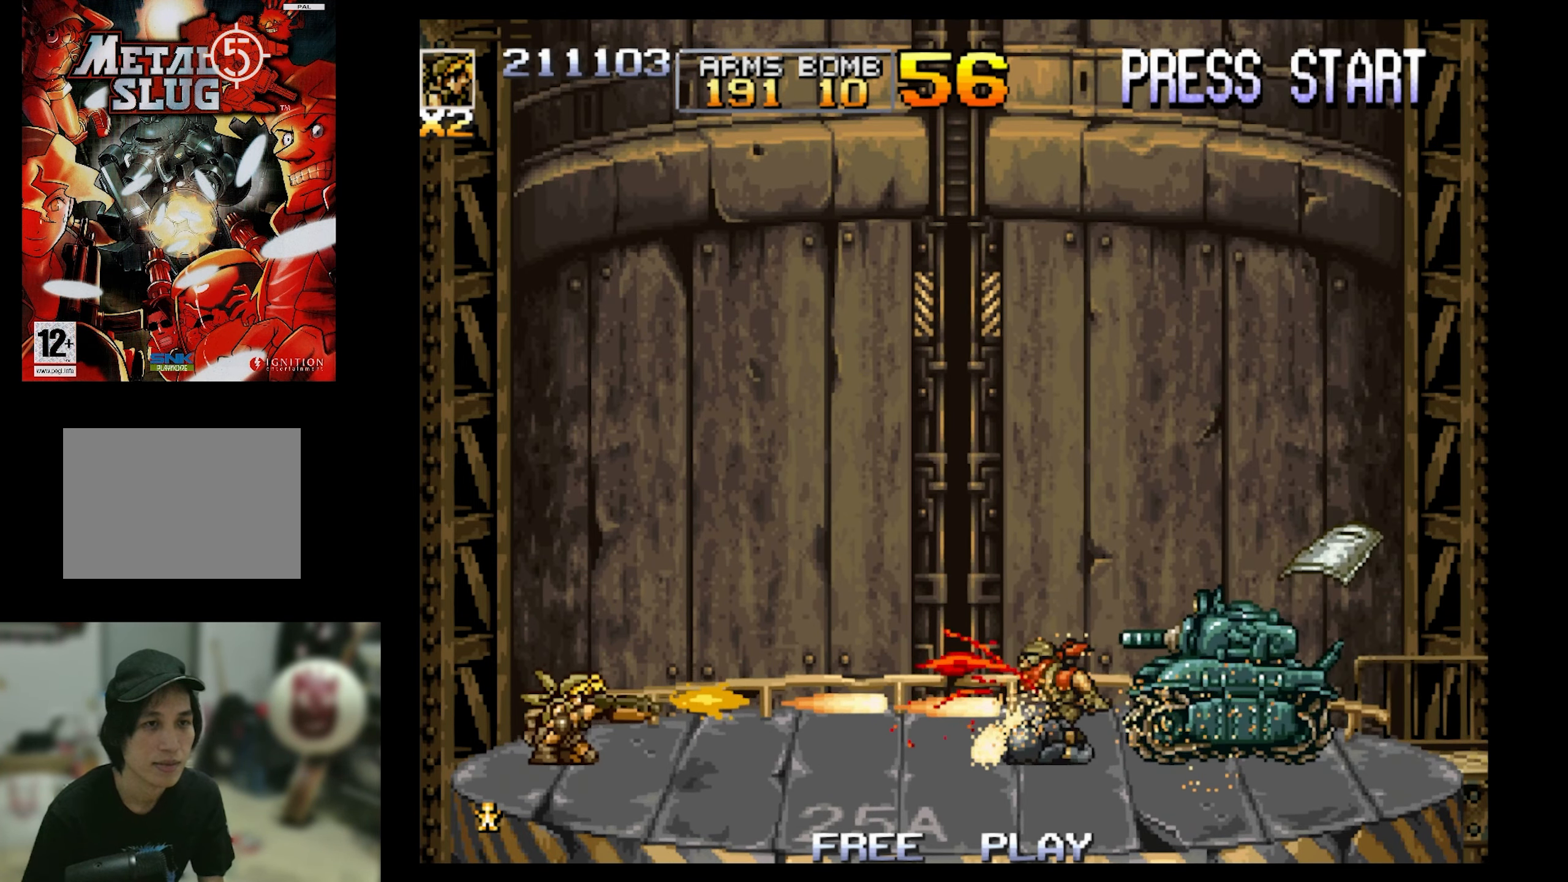
{"buttons": ["SQUARE"], "events": [[100, "DPAD_DOWN", "up"]]}
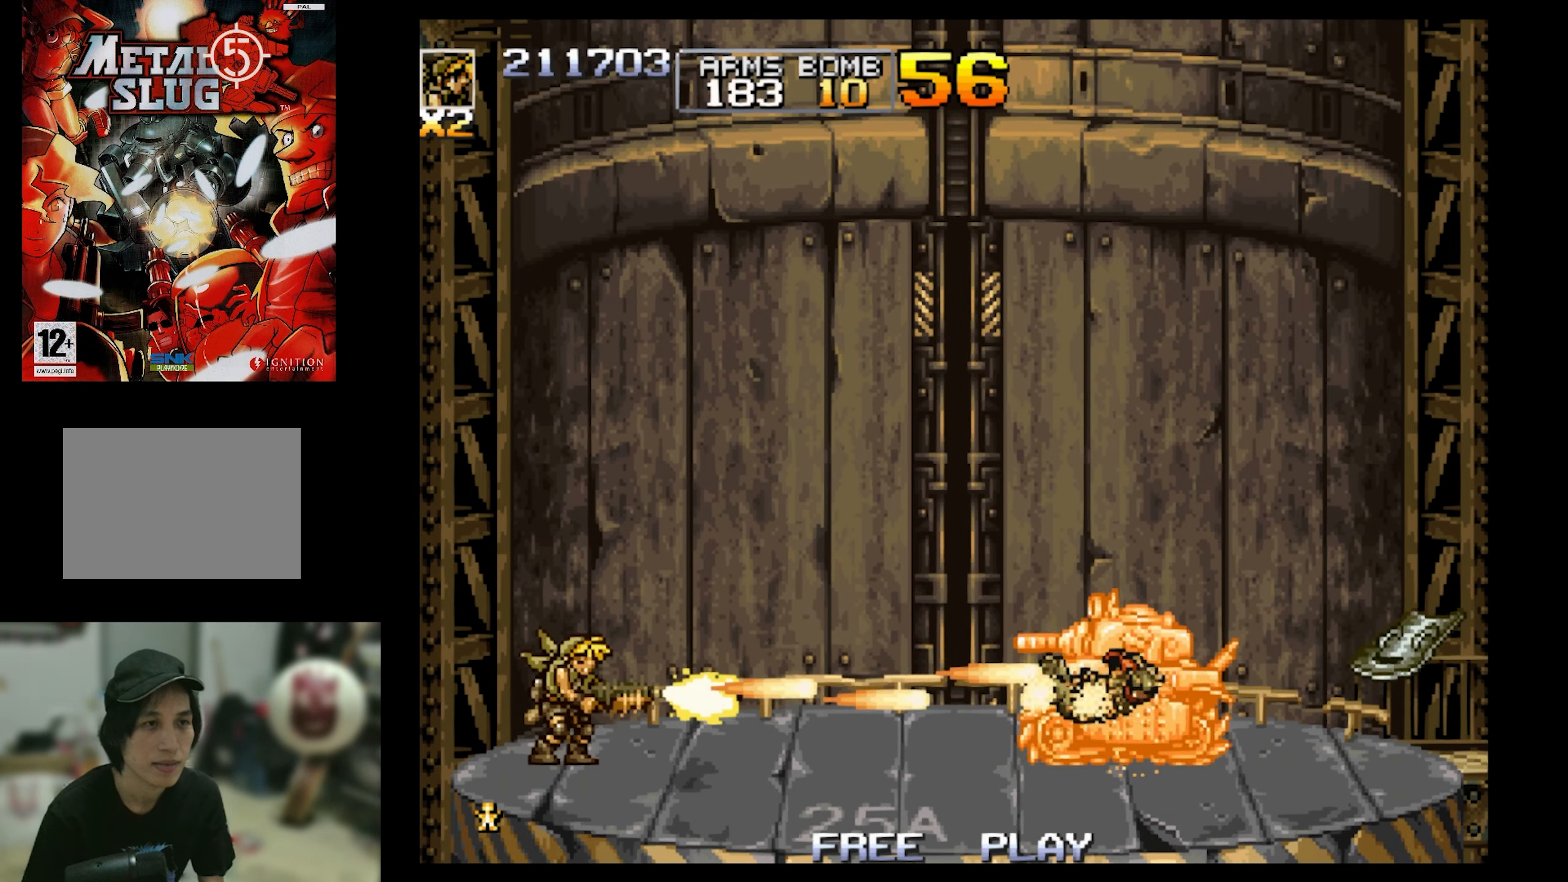
{"buttons": ["SQUARE", "DPAD_DOWN"], "events": [[367, "DPAD_DOWN", "down"]]}
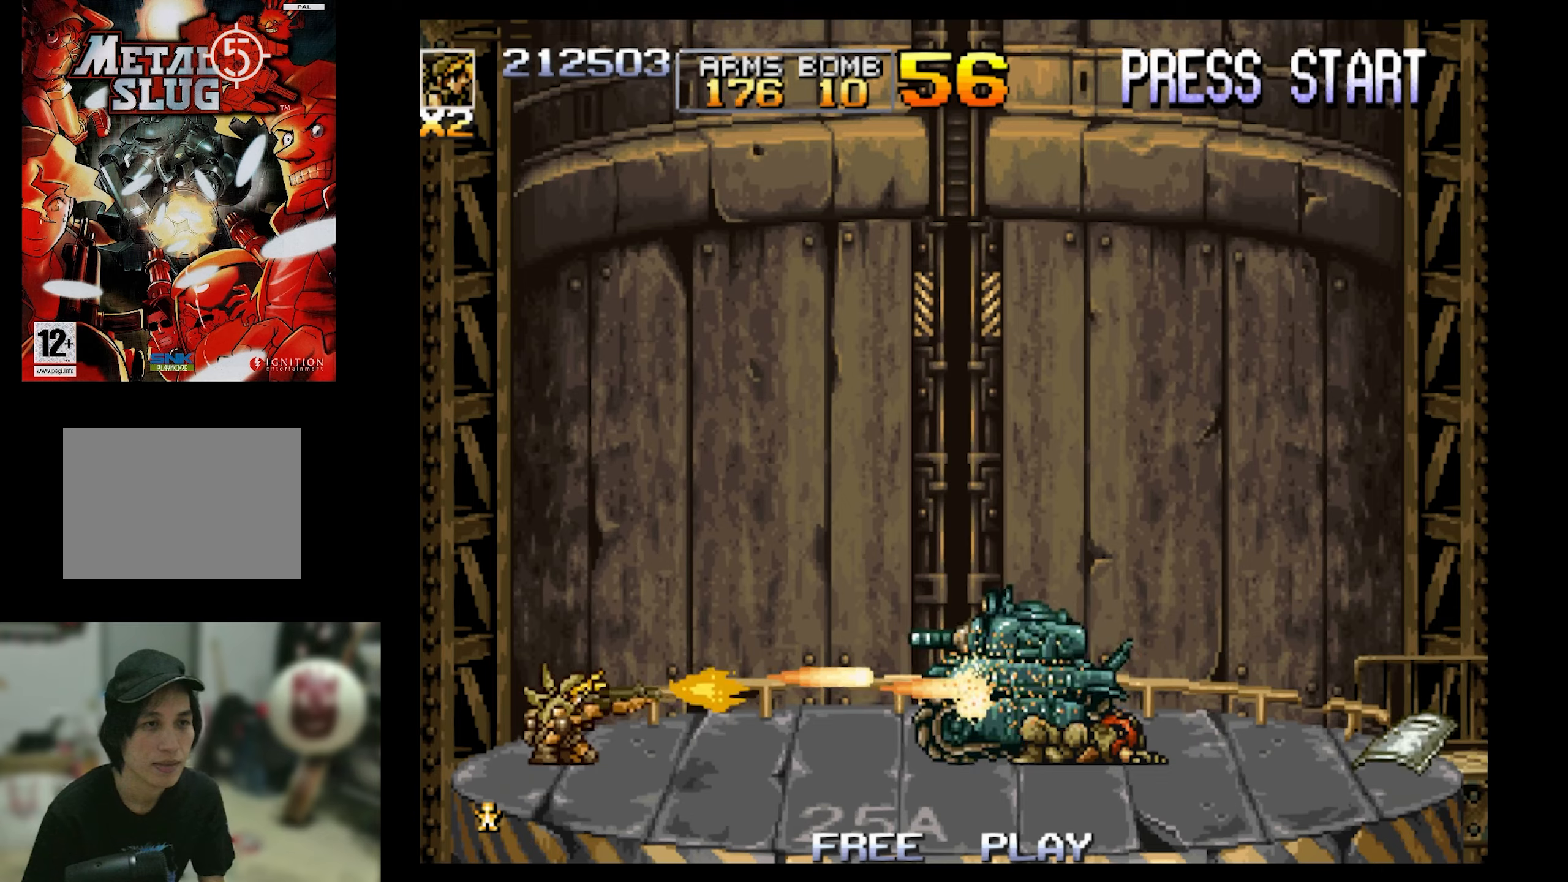
{"buttons": ["SQUARE", "DPAD_DOWN"], "events": []}
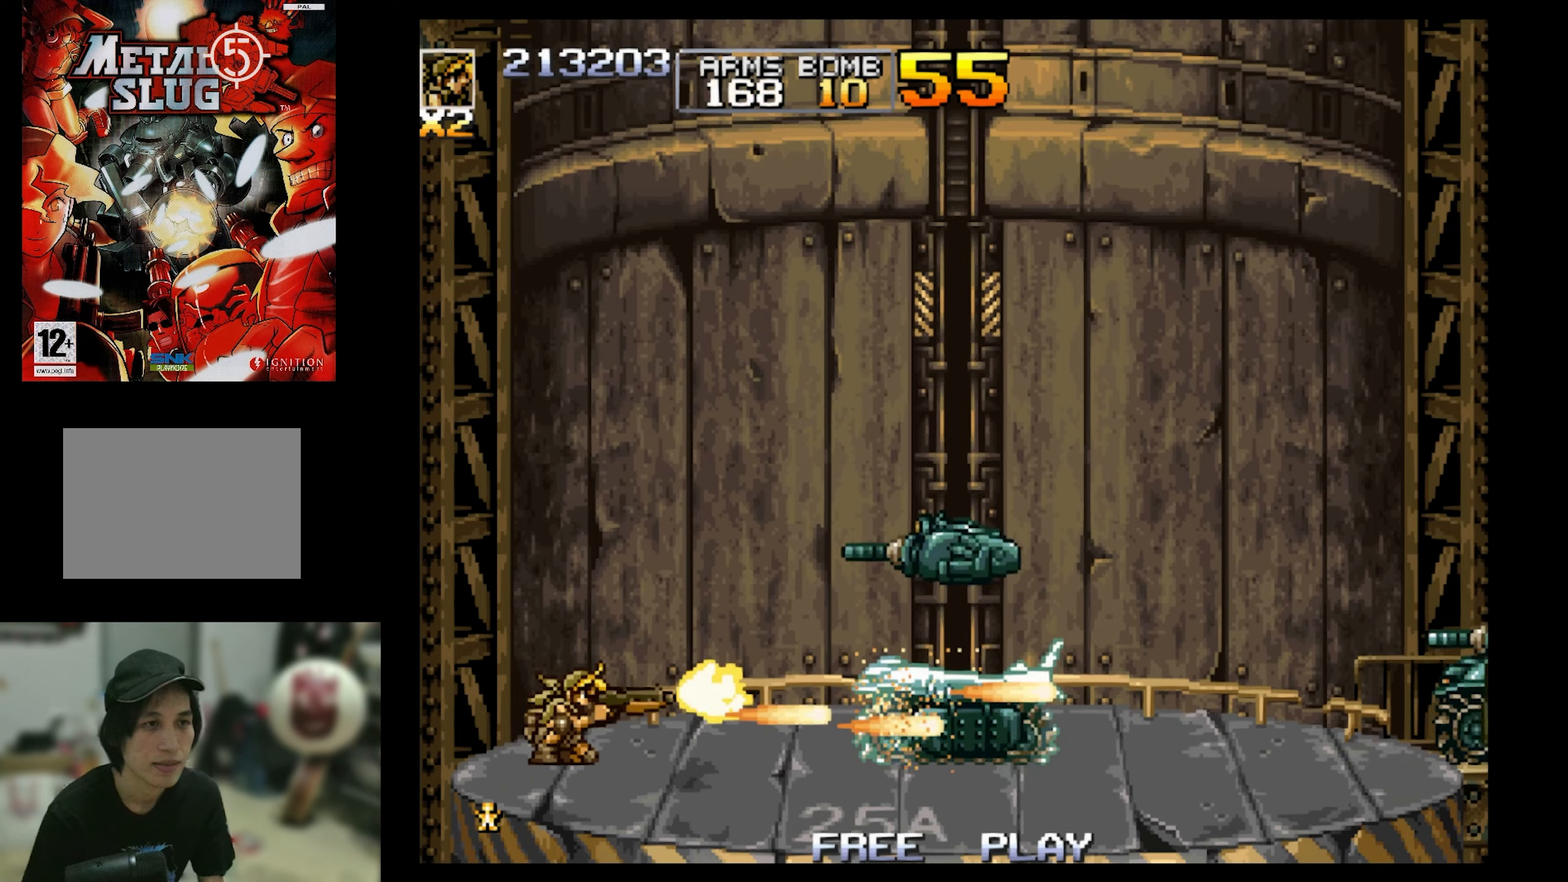
{"buttons": ["SQUARE"], "events": [[400, "DPAD_DOWN", "up"]]}
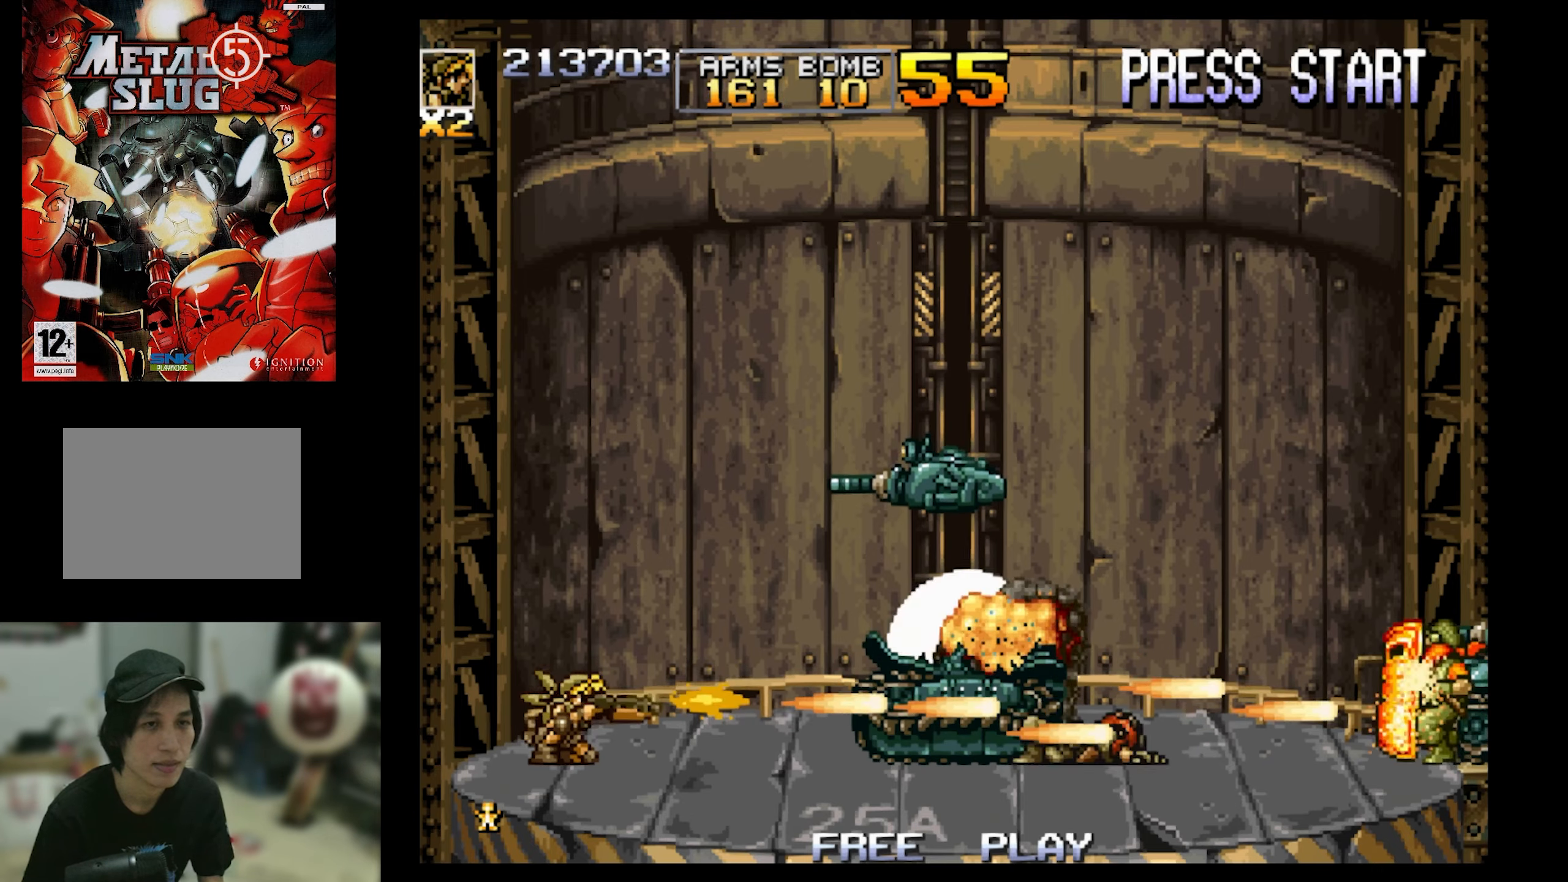
{"buttons": ["SQUARE", "DPAD_RIGHT"], "events": [[350, "DPAD_RIGHT", "down"]]}
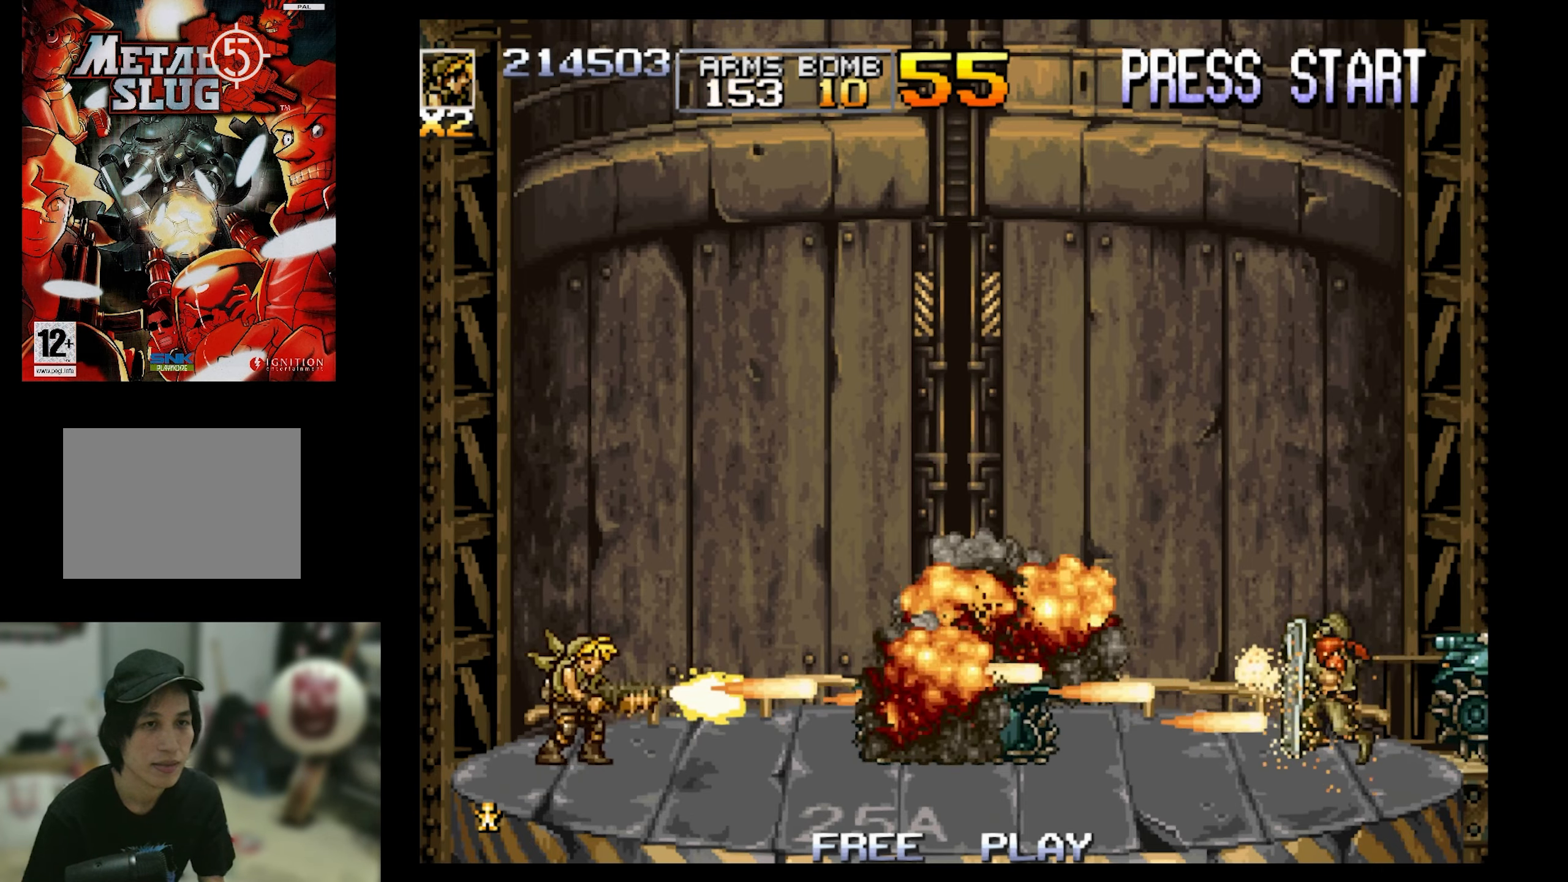
{"buttons": ["SQUARE", "DPAD_RIGHT"], "events": [[34, "DPAD_RIGHT", "up"], [500, "DPAD_RIGHT", "down"]]}
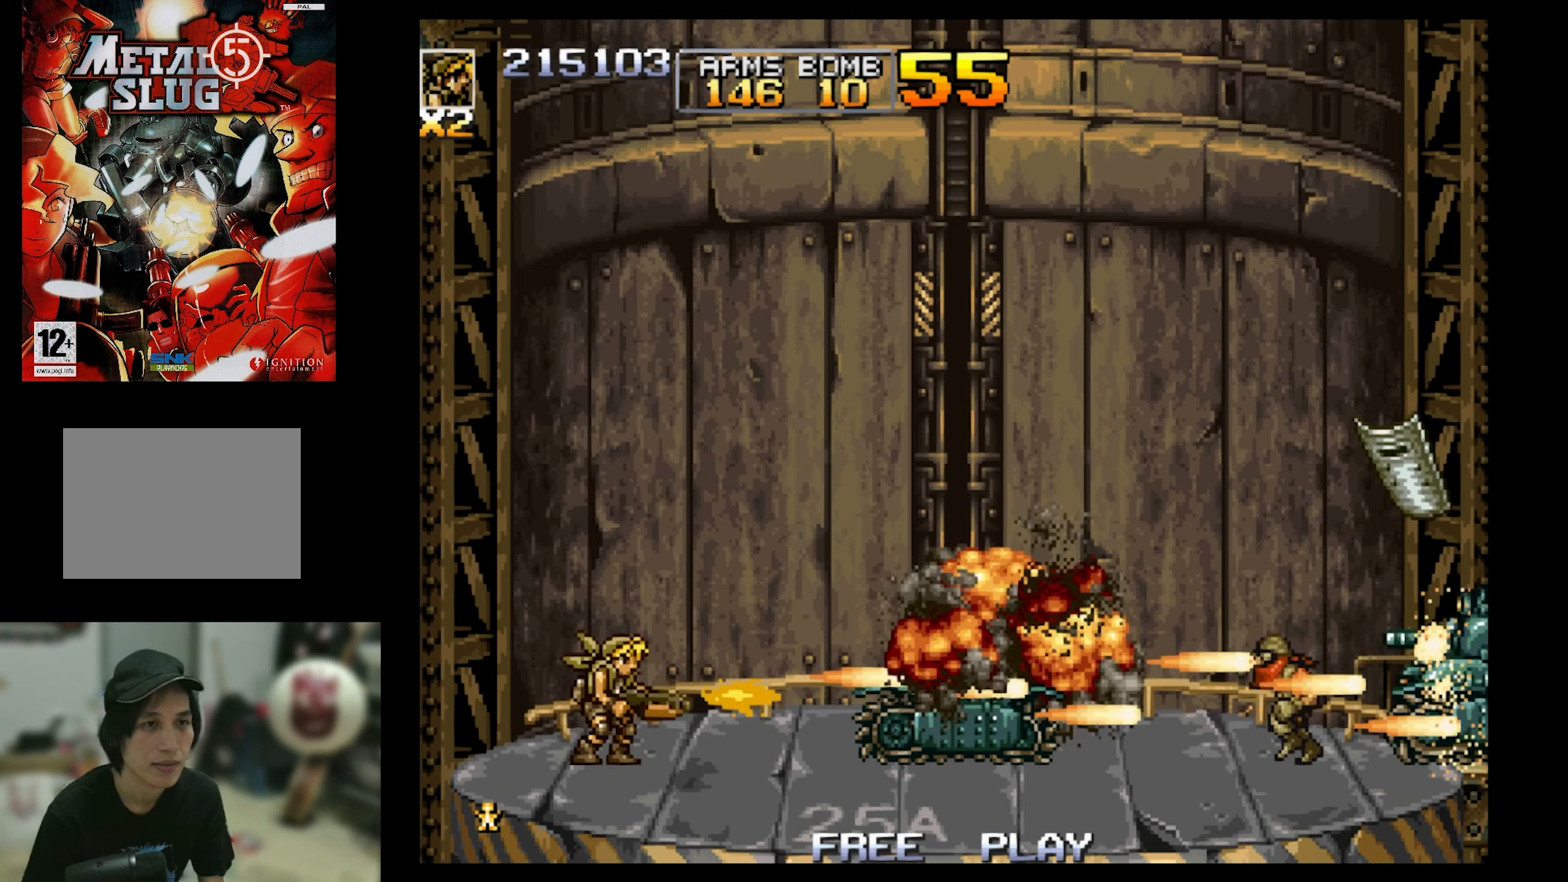
{"buttons": ["SQUARE"], "events": [[50, "DPAD_RIGHT", "up"]]}
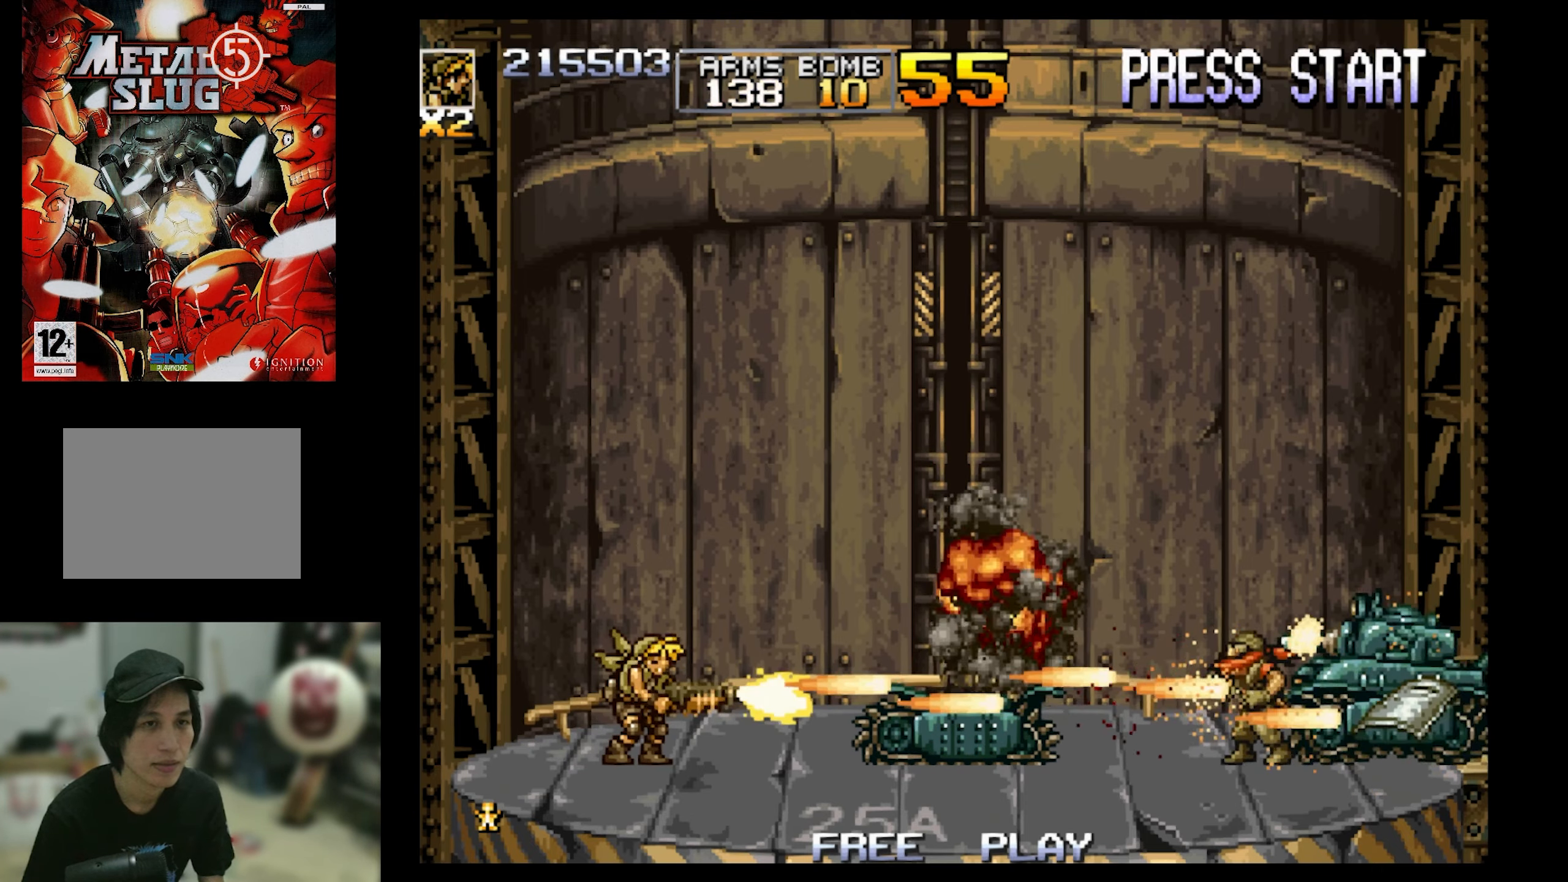
{"buttons": ["SQUARE"], "events": []}
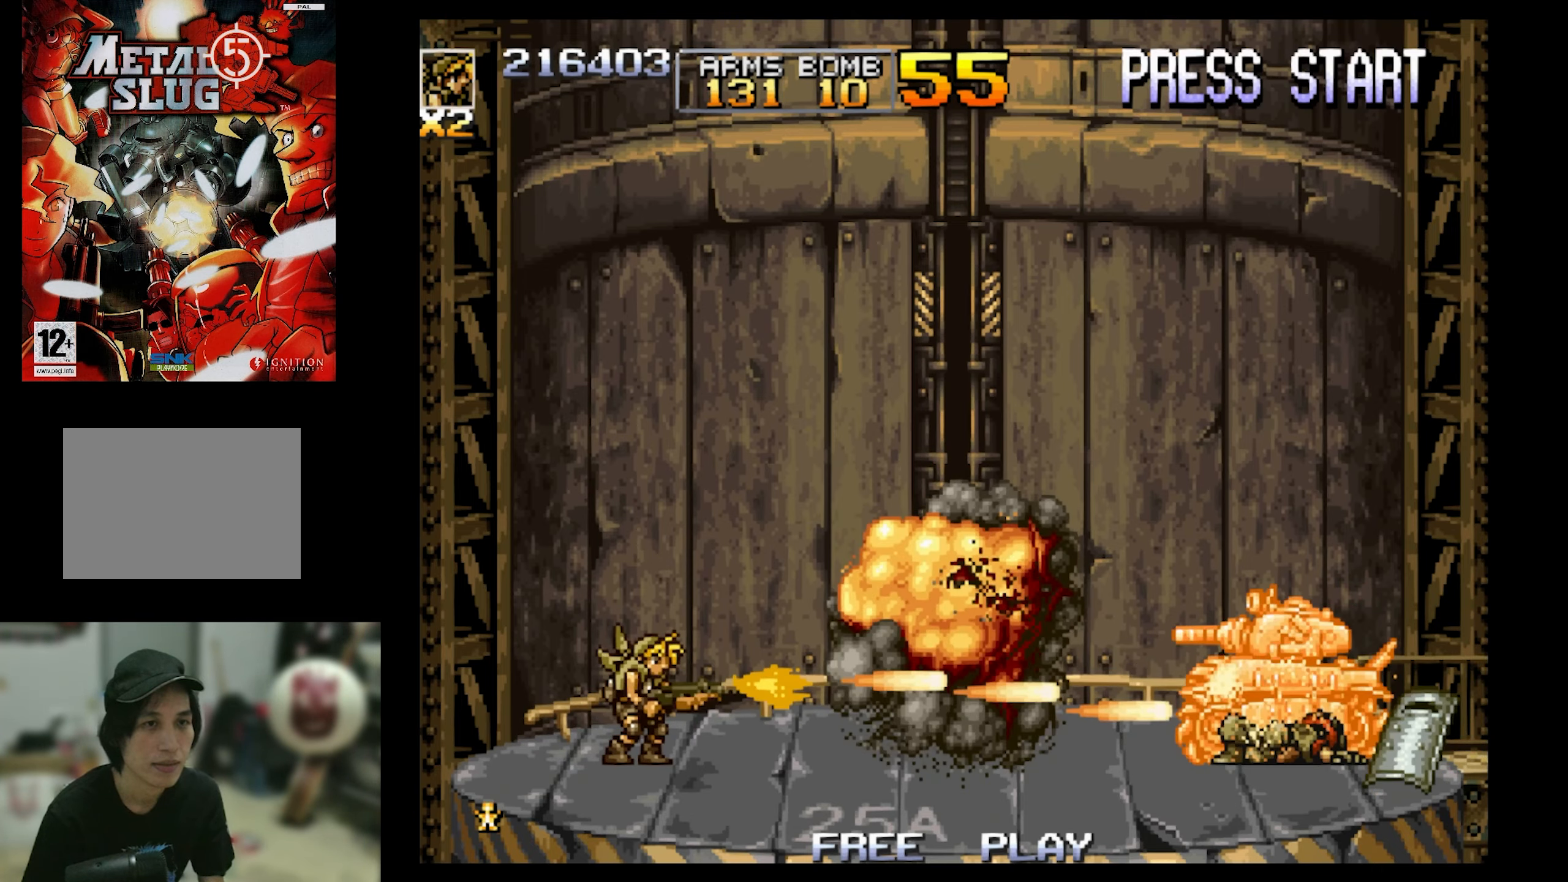
{"buttons": ["SQUARE"], "events": []}
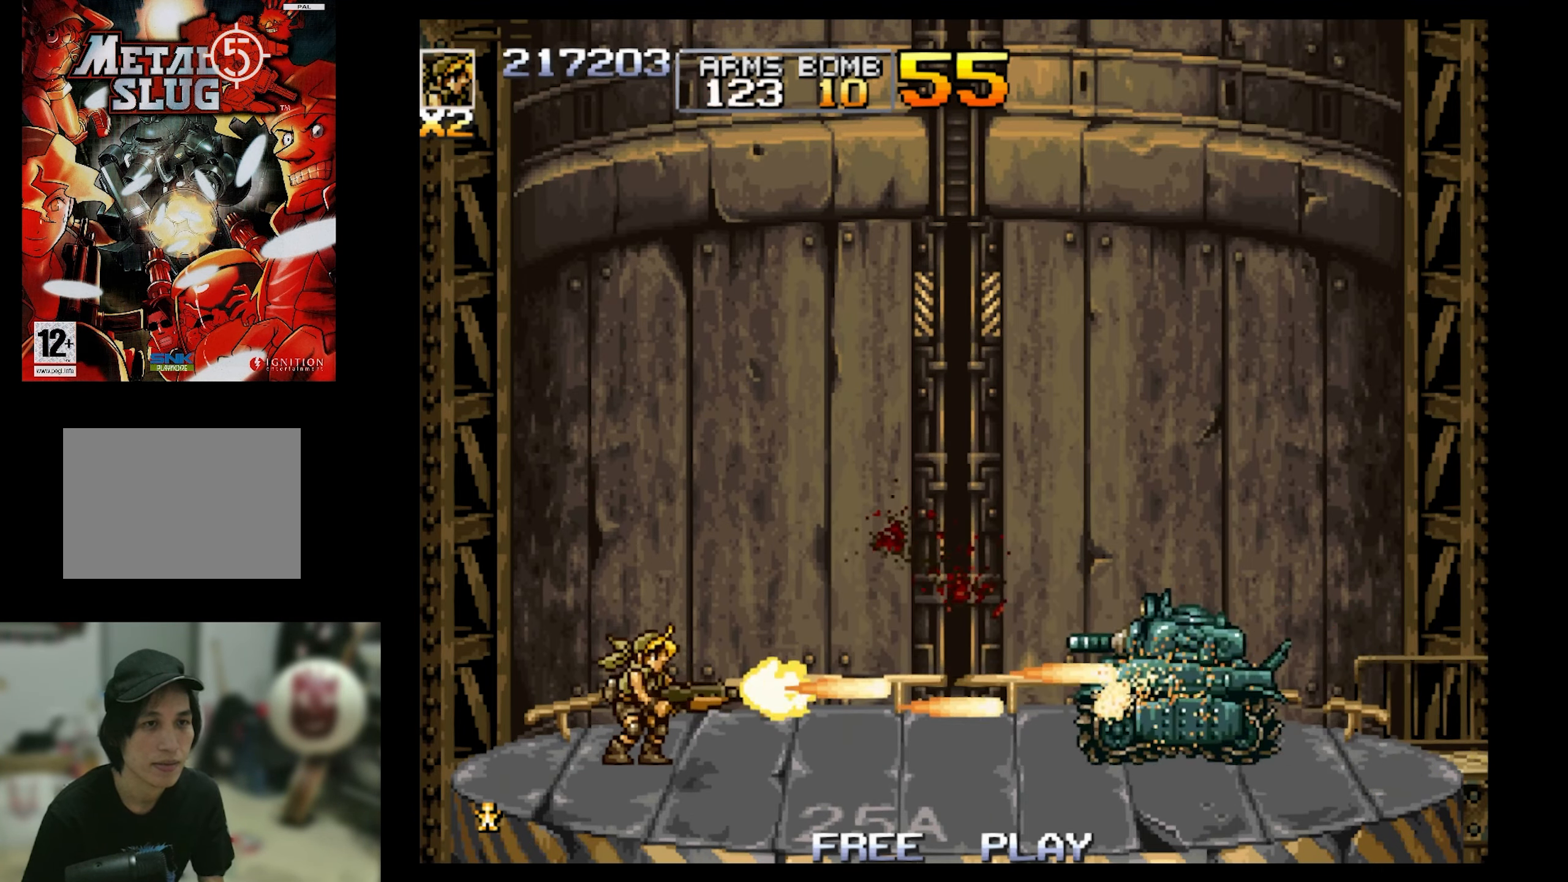
{"buttons": ["DPAD_DOWN"], "events": [[34, "DPAD_DOWN", "down"], [84, "SQUARE", "up"]]}
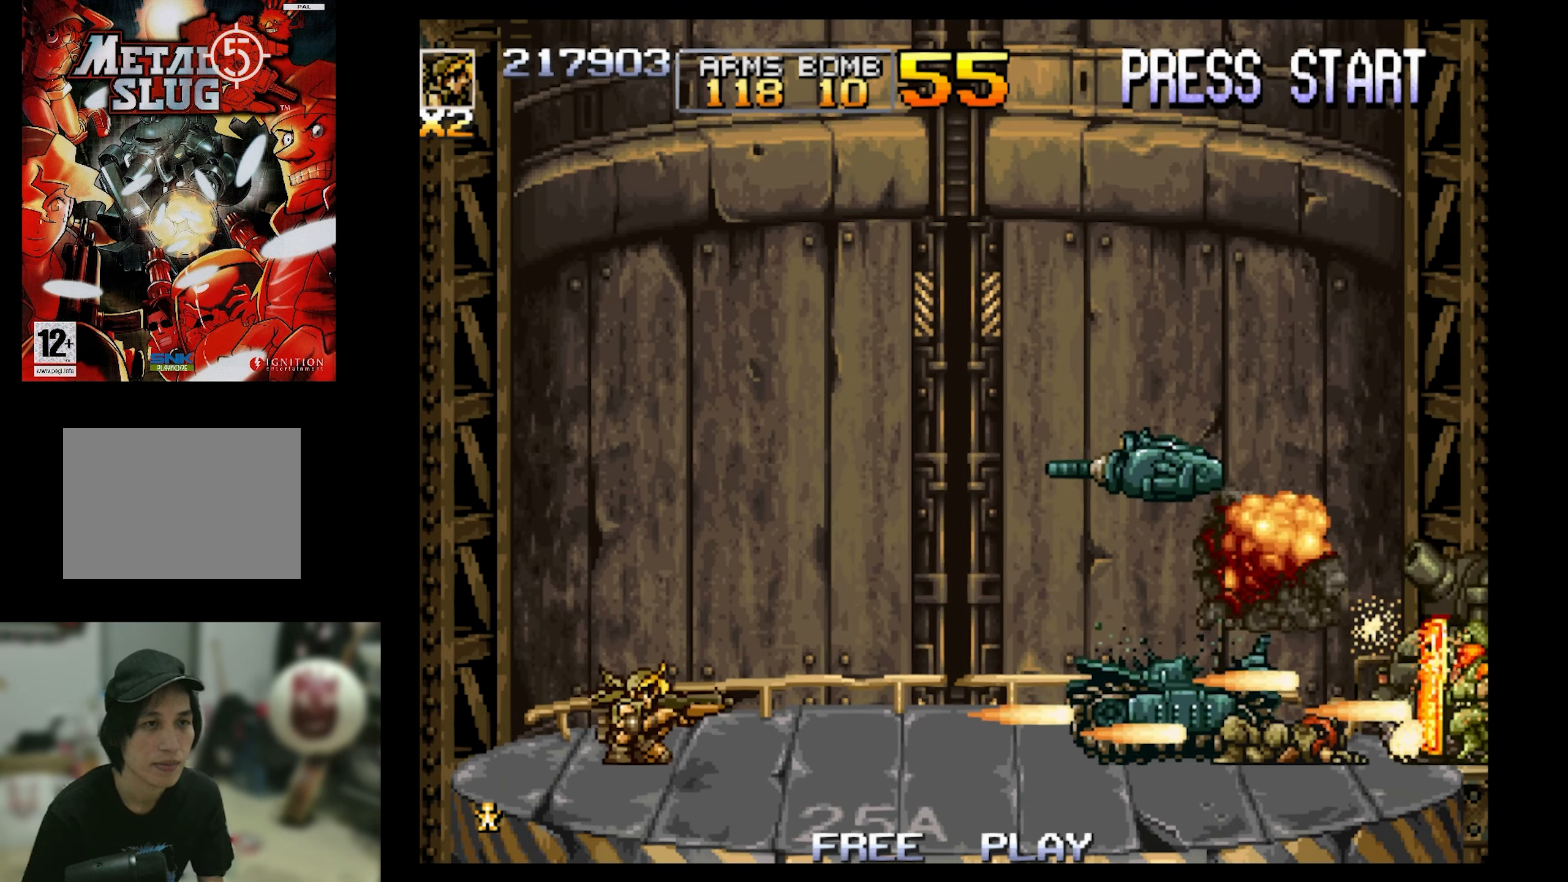
{"buttons": ["SQUARE", "DPAD_DOWN"], "events": [[367, "SQUARE", "down"]]}
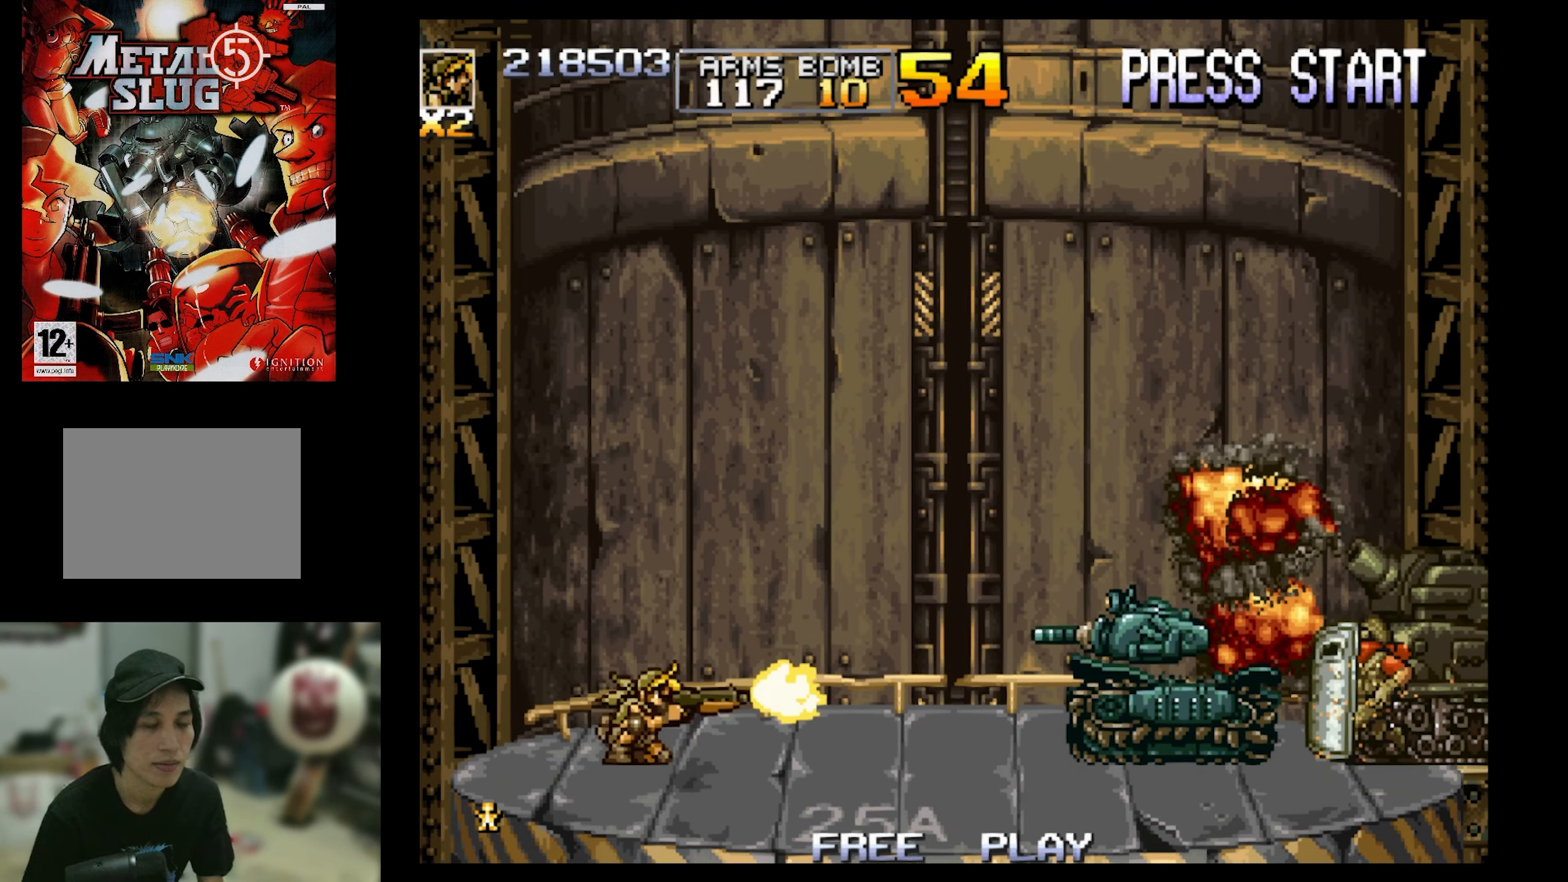
{"buttons": ["SQUARE"], "events": [[167, "DPAD_DOWN", "up"]]}
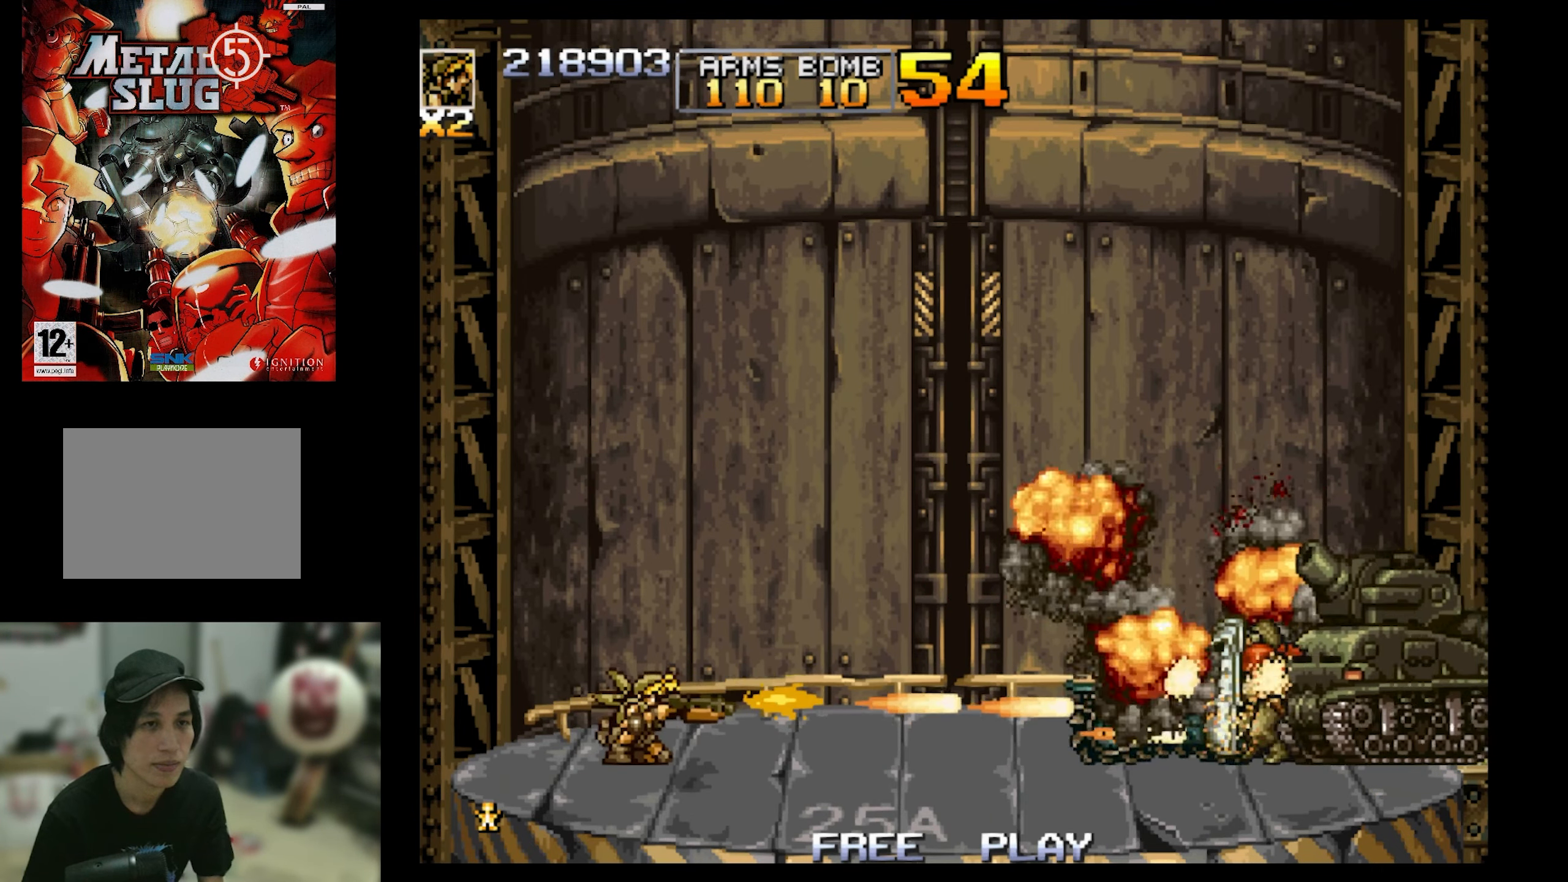
{"buttons": ["SQUARE"], "events": []}
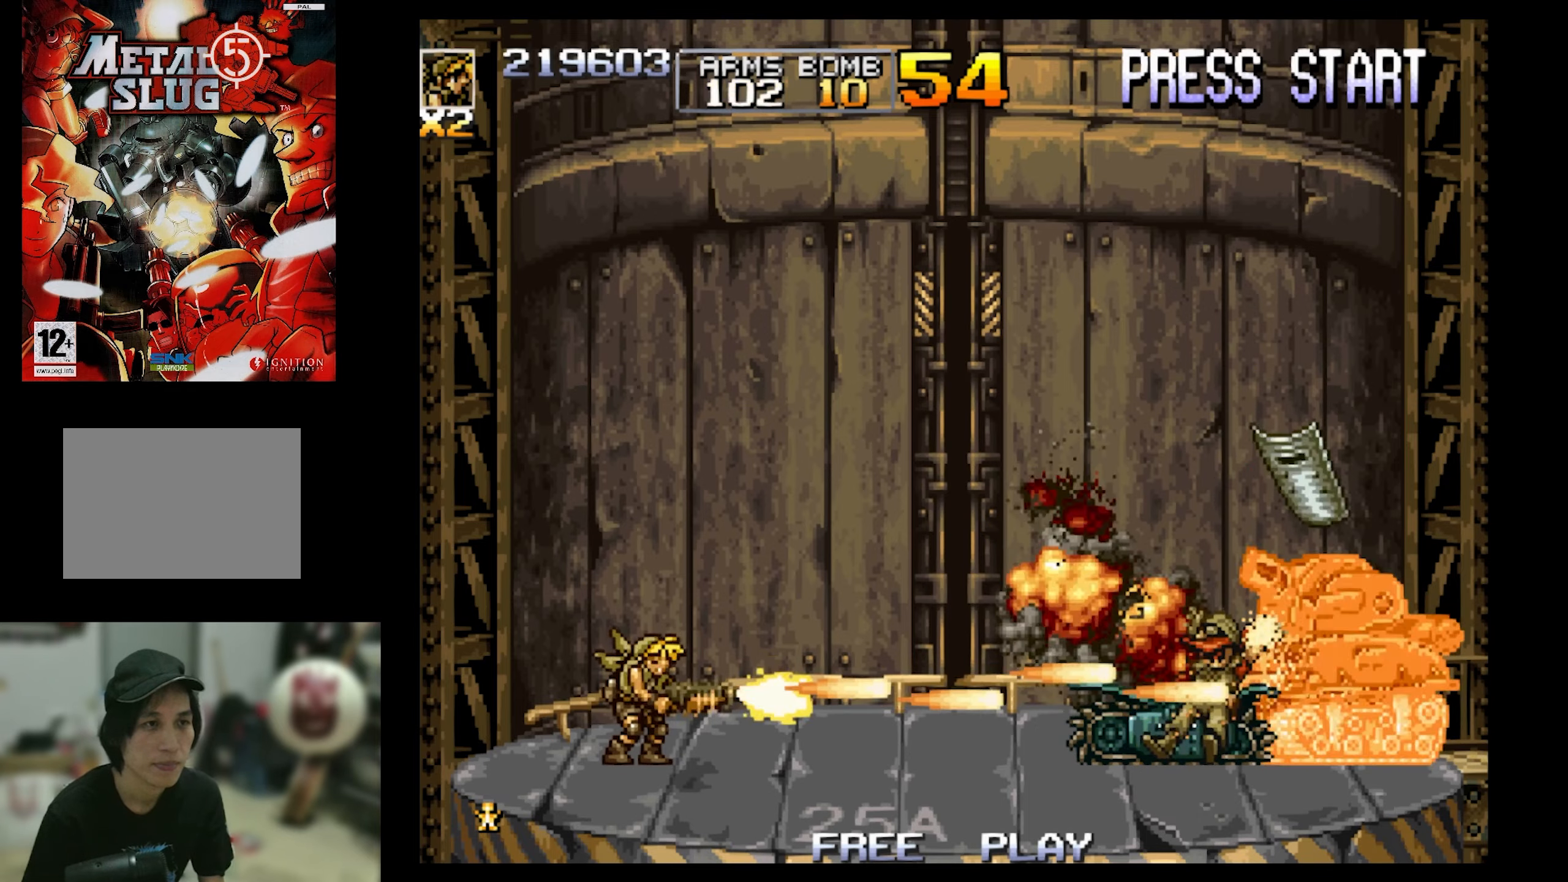
{"buttons": ["SQUARE", "DPAD_DOWN"], "events": [[416, "DPAD_DOWN", "down"]]}
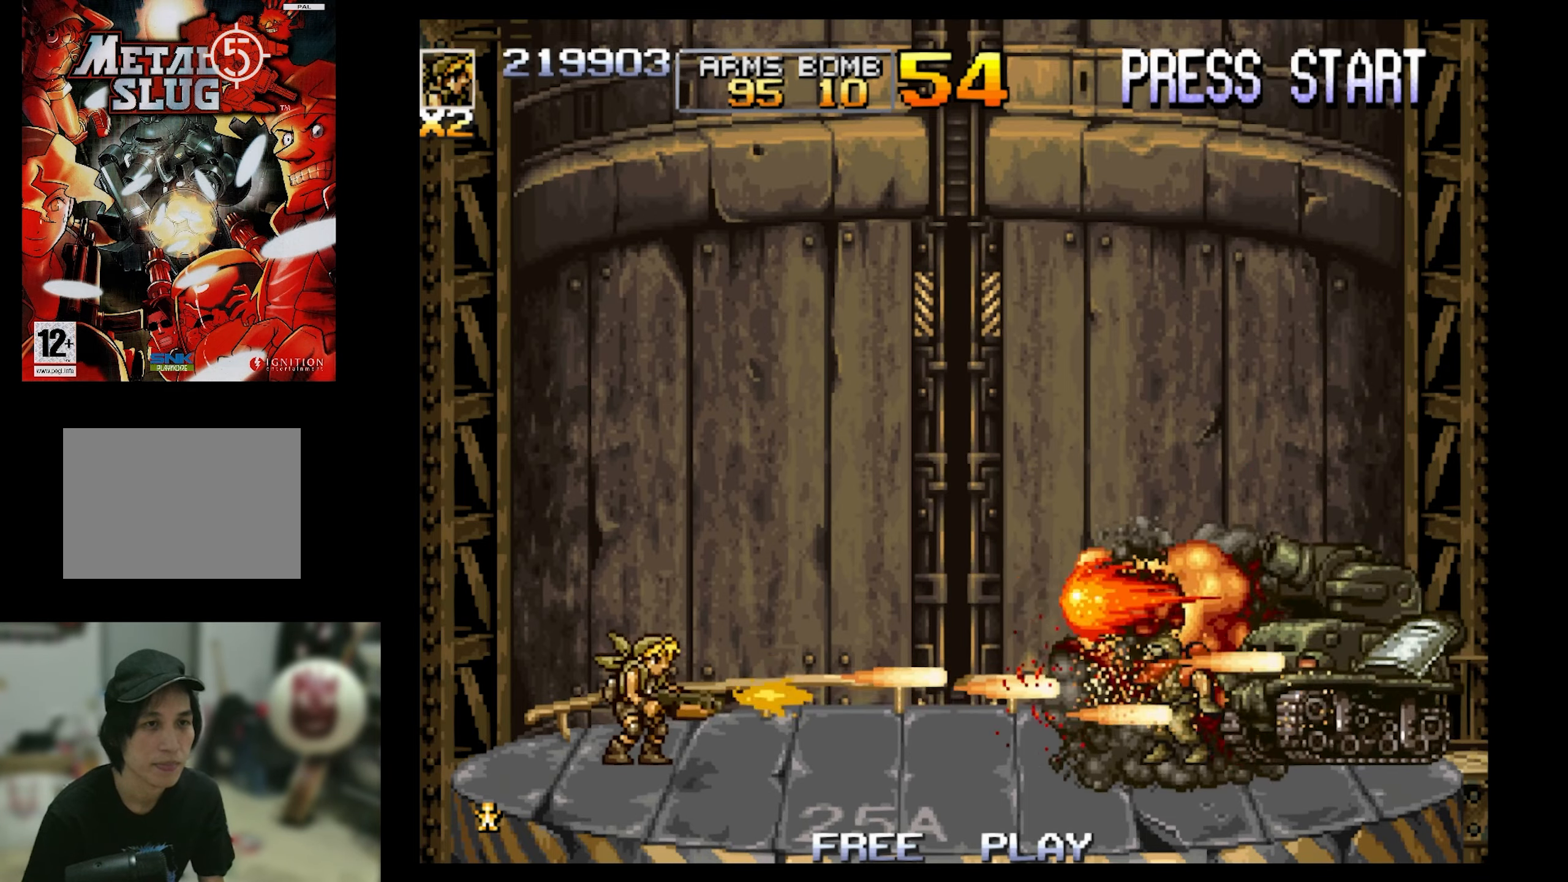
{"buttons": ["SQUARE", "DPAD_DOWN"], "events": []}
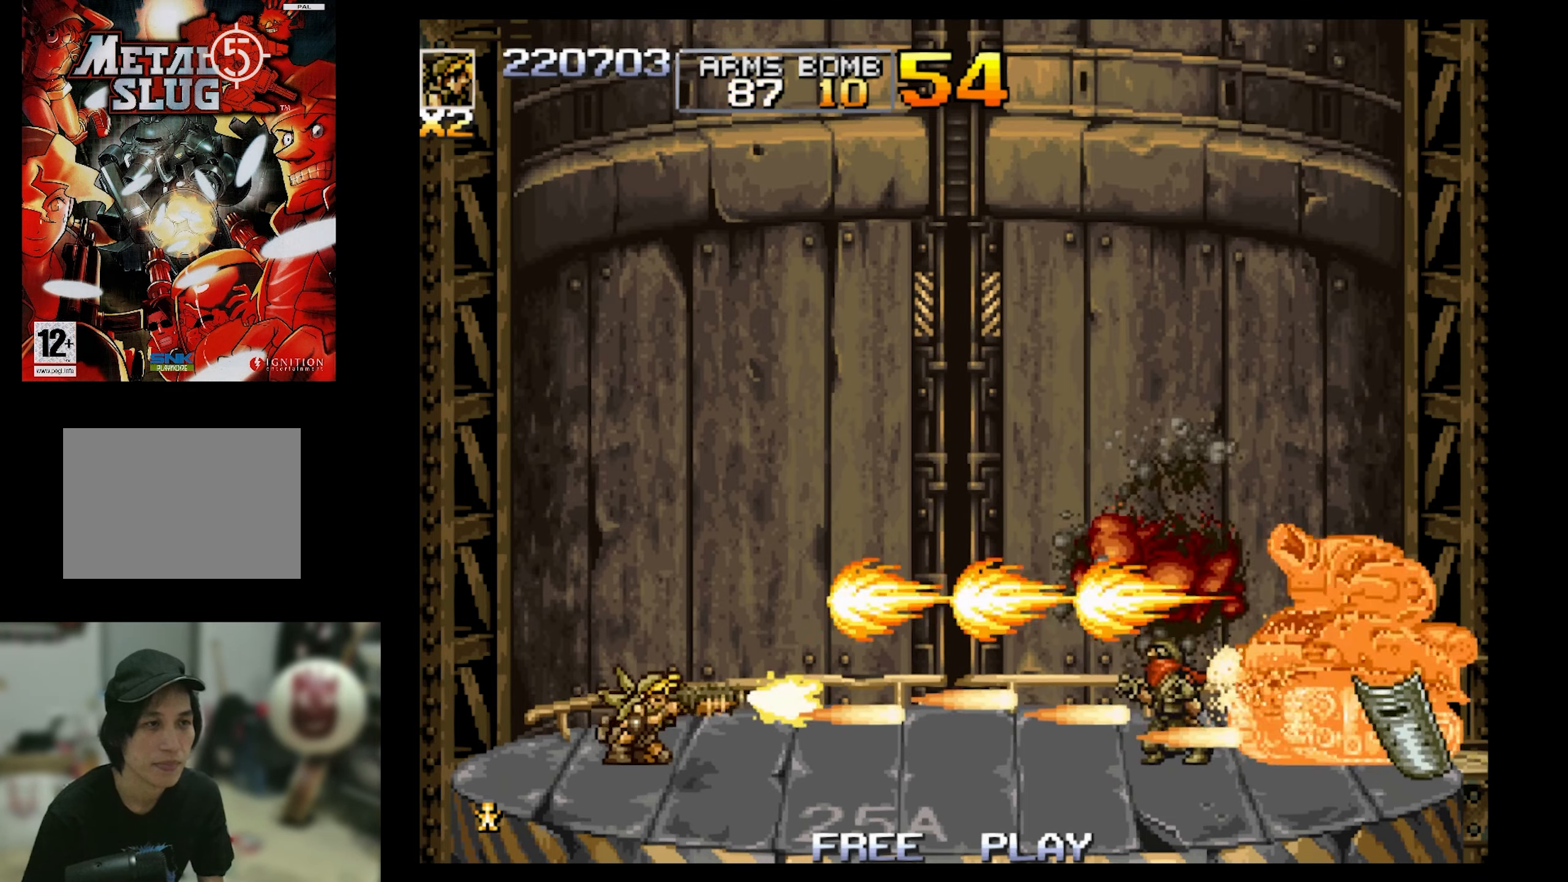
{"buttons": ["SQUARE", "DPAD_DOWN"], "events": []}
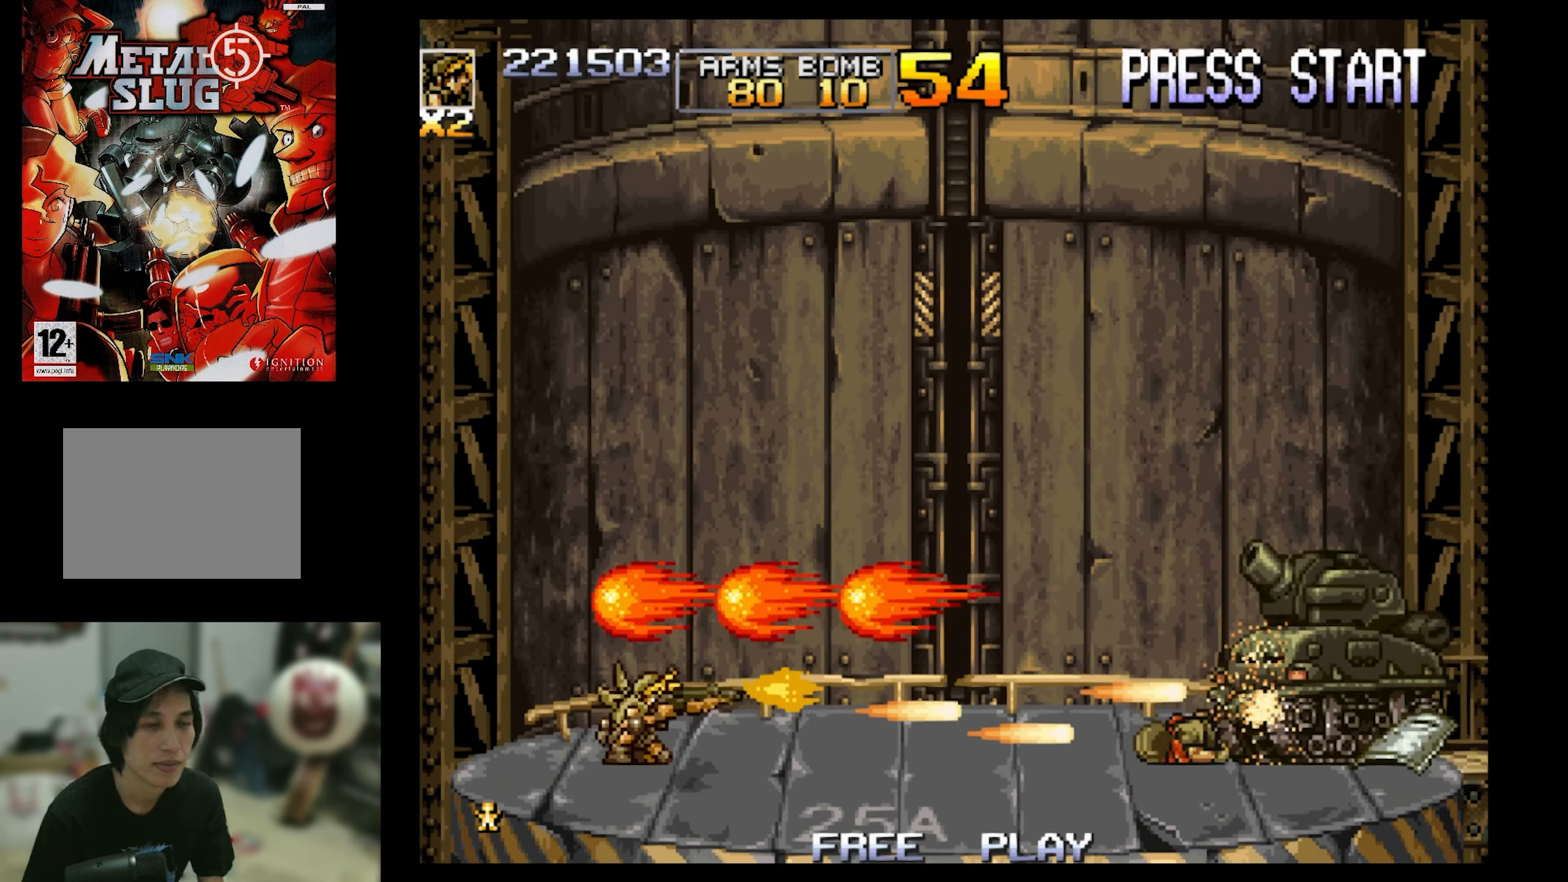
{"buttons": ["SQUARE", "DPAD_DOWN"], "events": []}
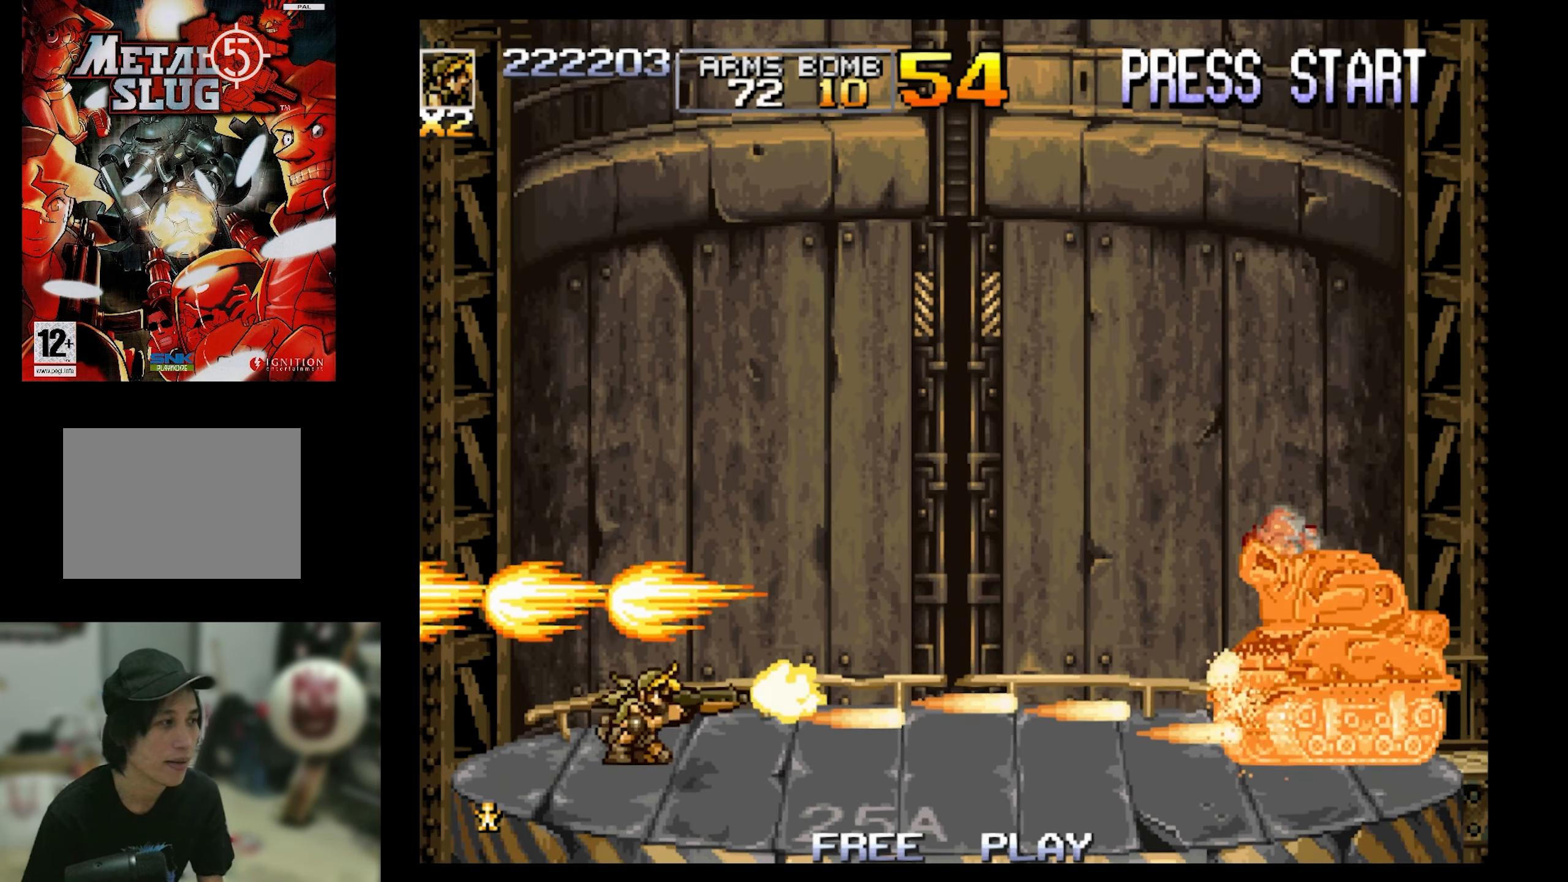
{"buttons": ["SQUARE", "DPAD_DOWN"], "events": []}
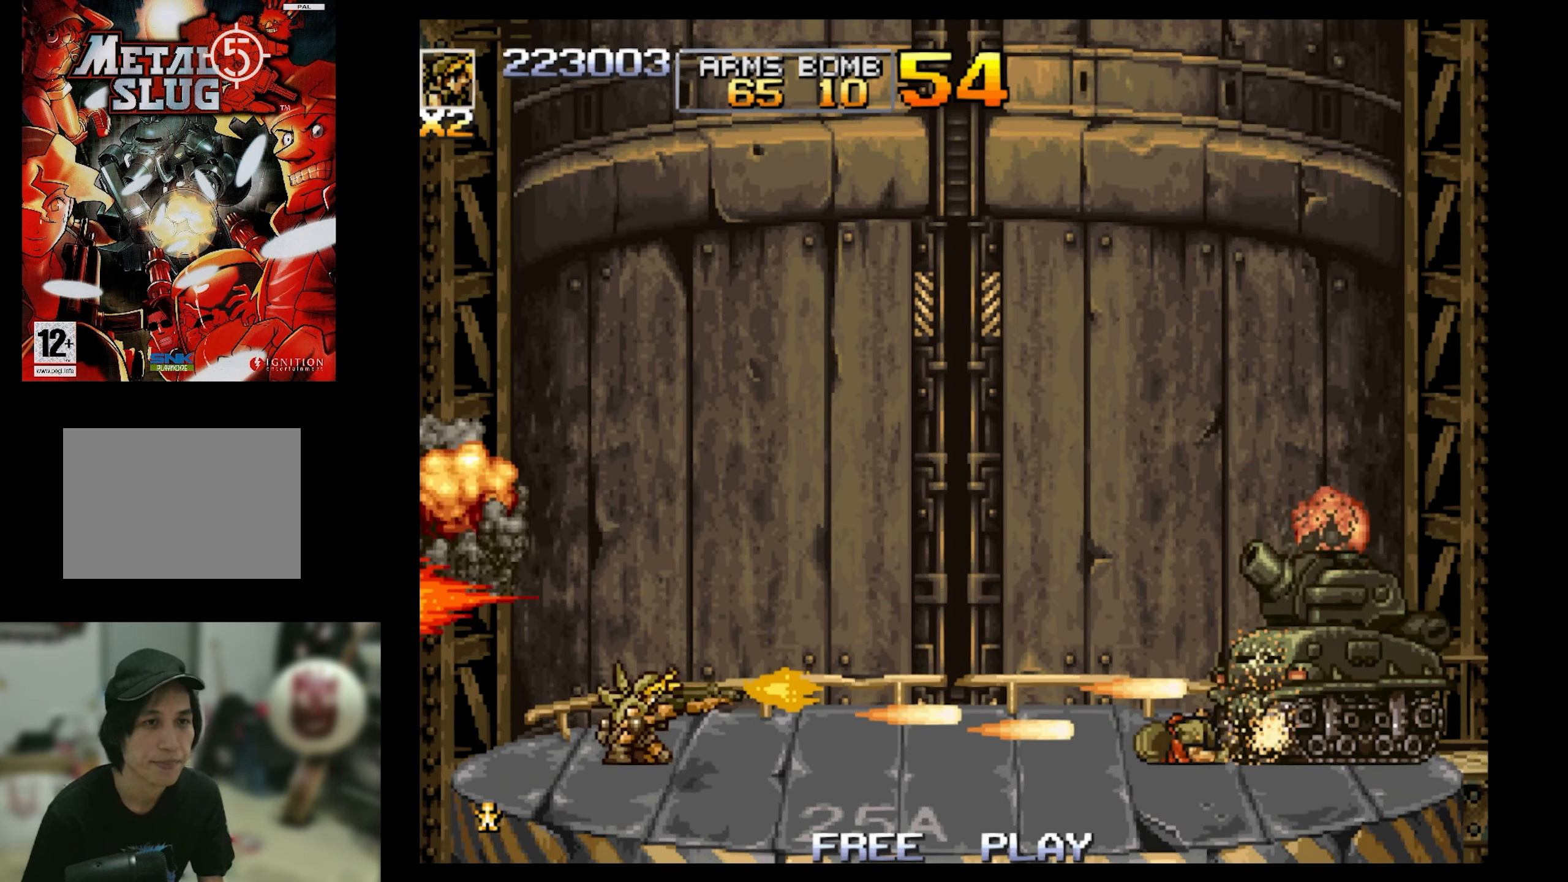
{"buttons": ["SQUARE"], "events": [[233, "DPAD_DOWN", "up"]]}
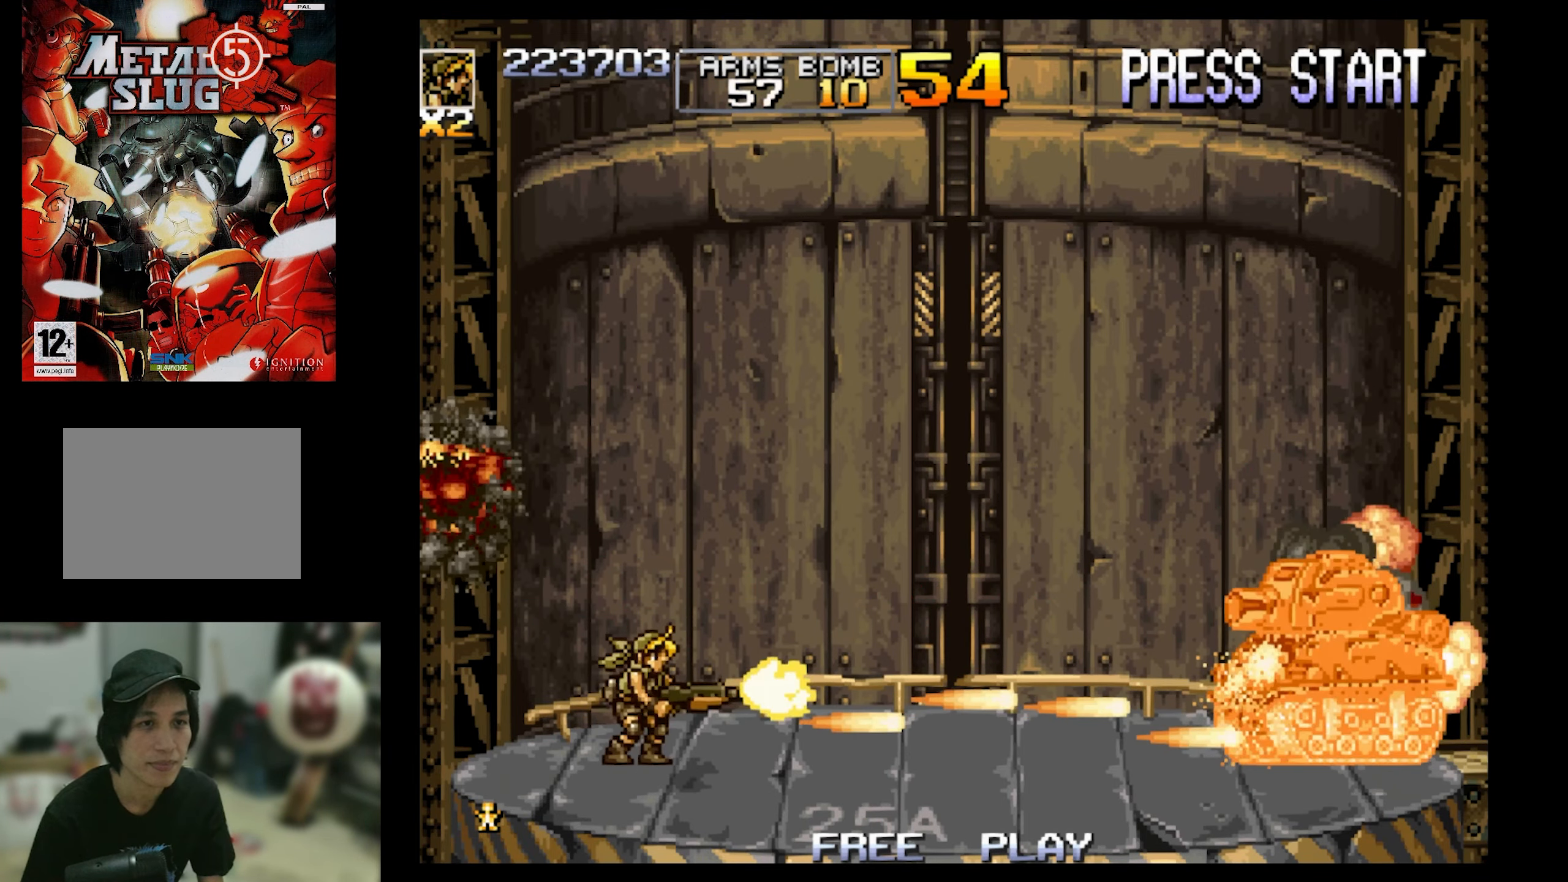
{"buttons": ["SQUARE", "DPAD_DOWN"], "events": [[316, "DPAD_DOWN", "down"]]}
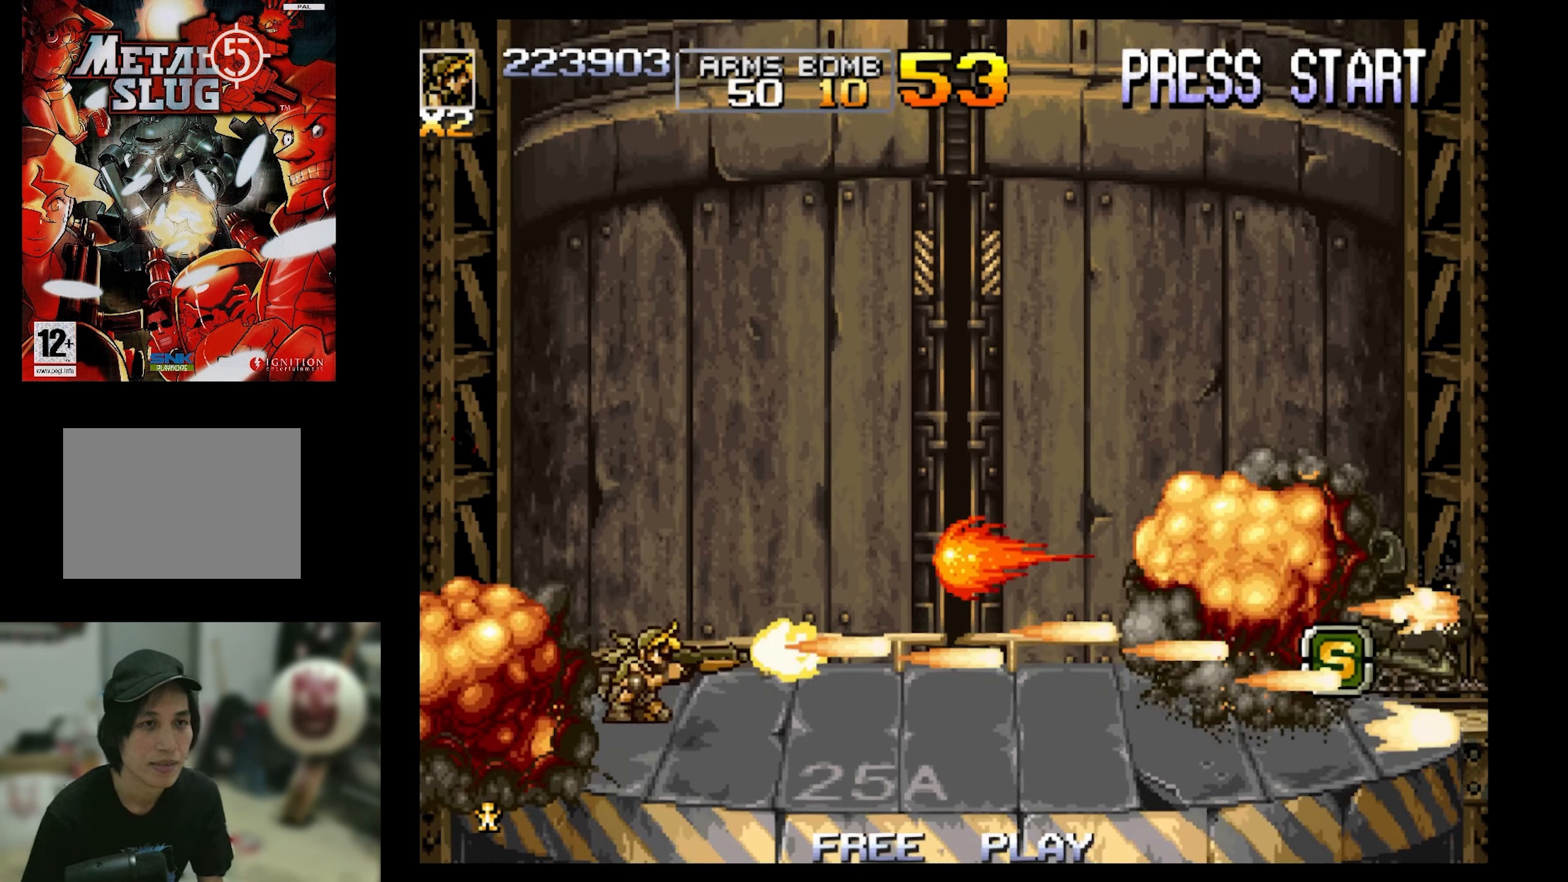
{"buttons": ["DPAD_DOWN"], "events": [[250, "SQUARE", "up"]]}
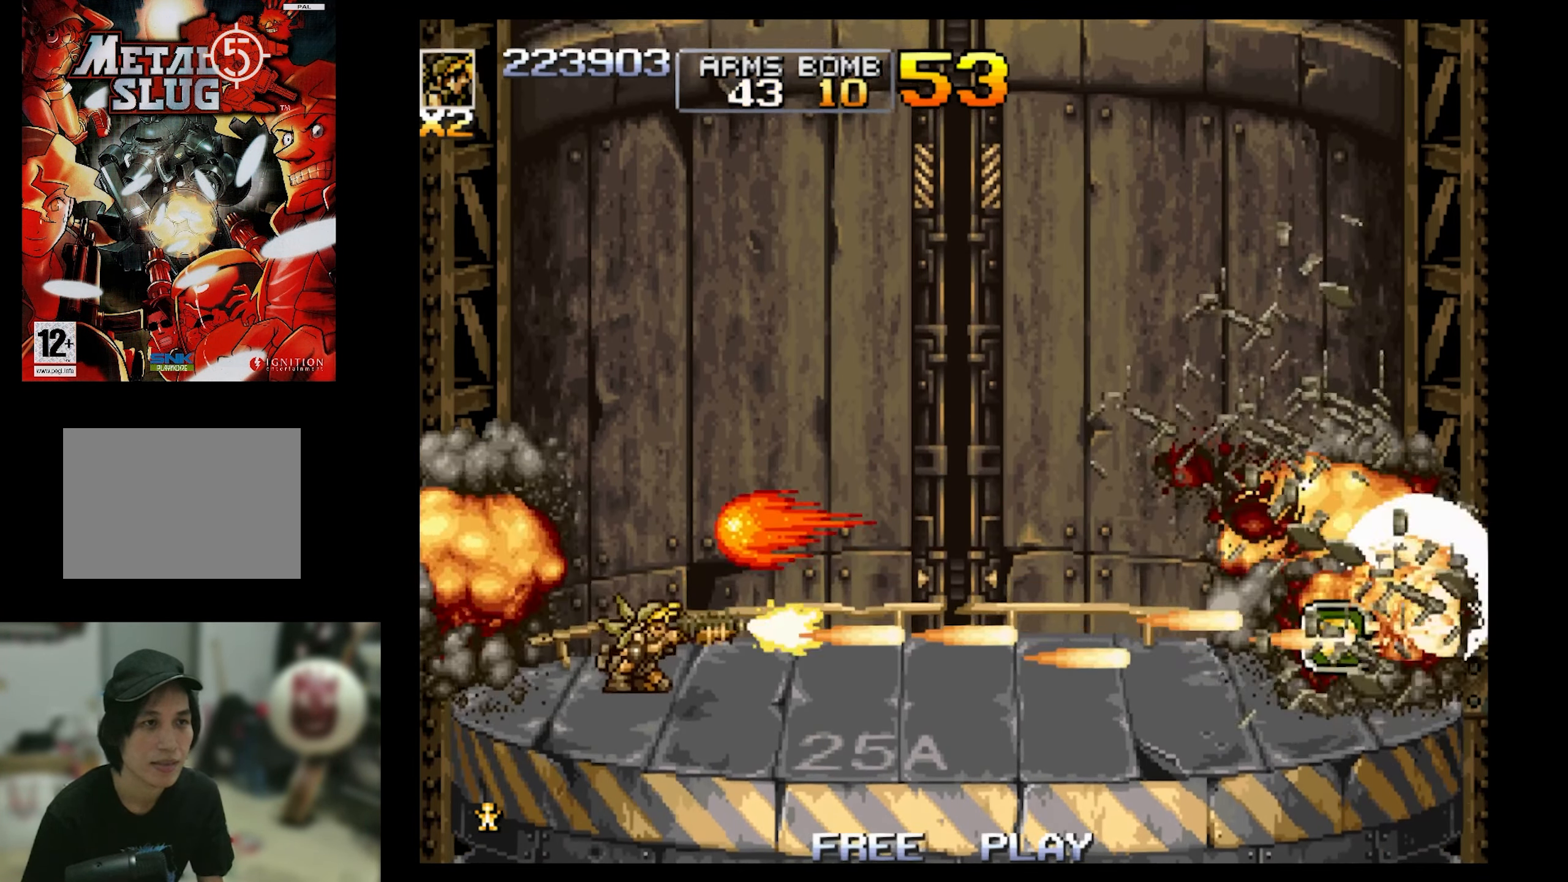
{"buttons": ["DPAD_DOWN"], "events": []}